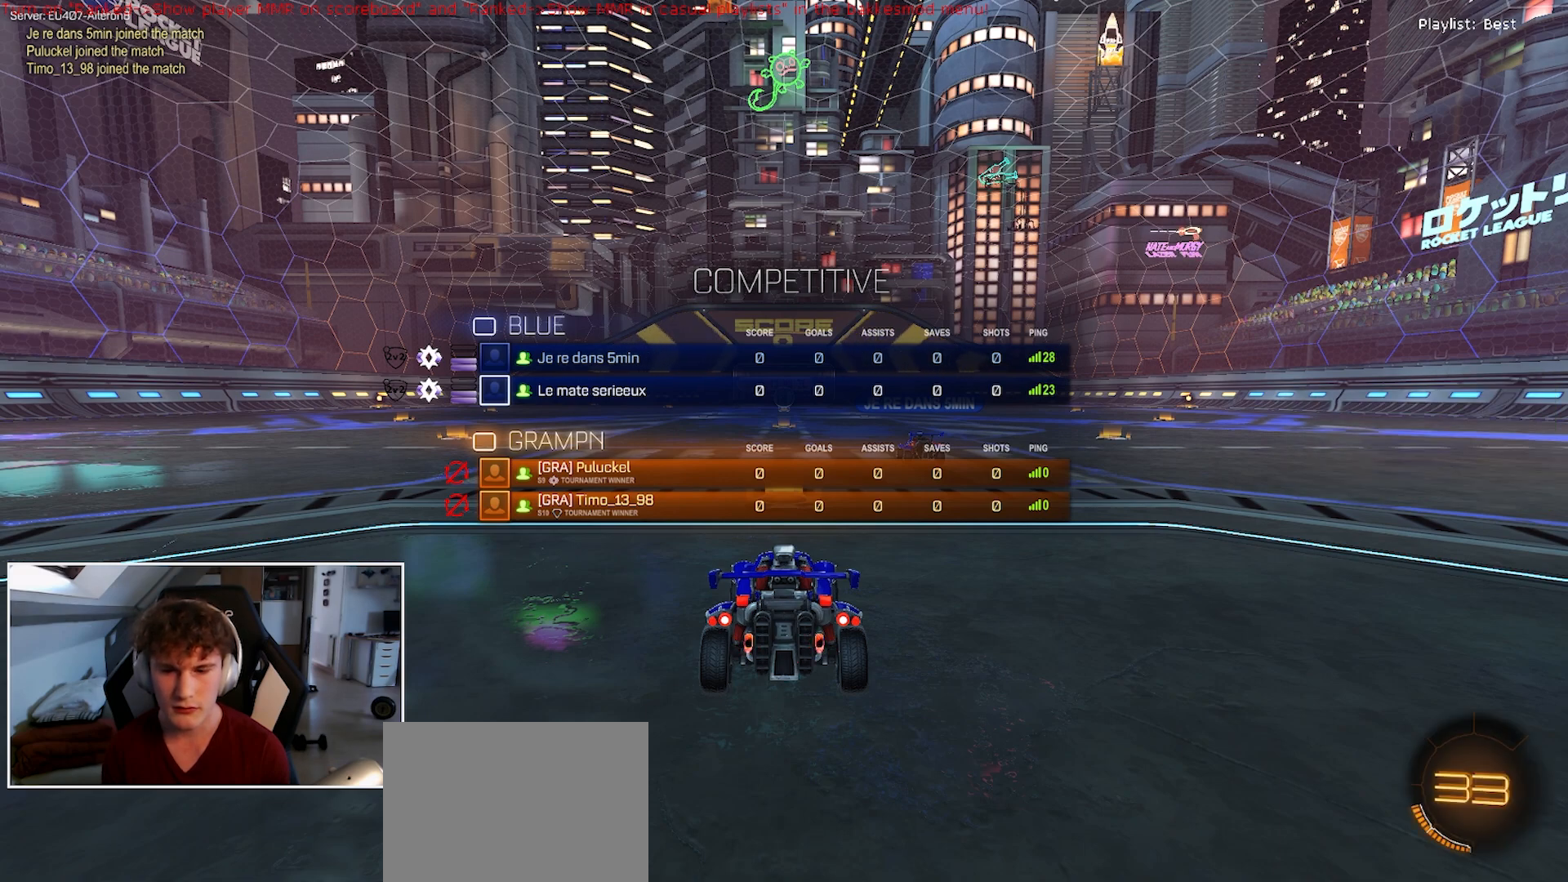
Gameplay with a controller (Xbox layout); each line is a JSON object with the inputs held at the frame after it. "events" lists button and stick changes between this image and that frame as [ms after this image, input, new state], when the widget could be followed in between.
{"buttons": [], "left_stick": "center", "right_stick": "center", "events": [[283, "X", "up"]]}
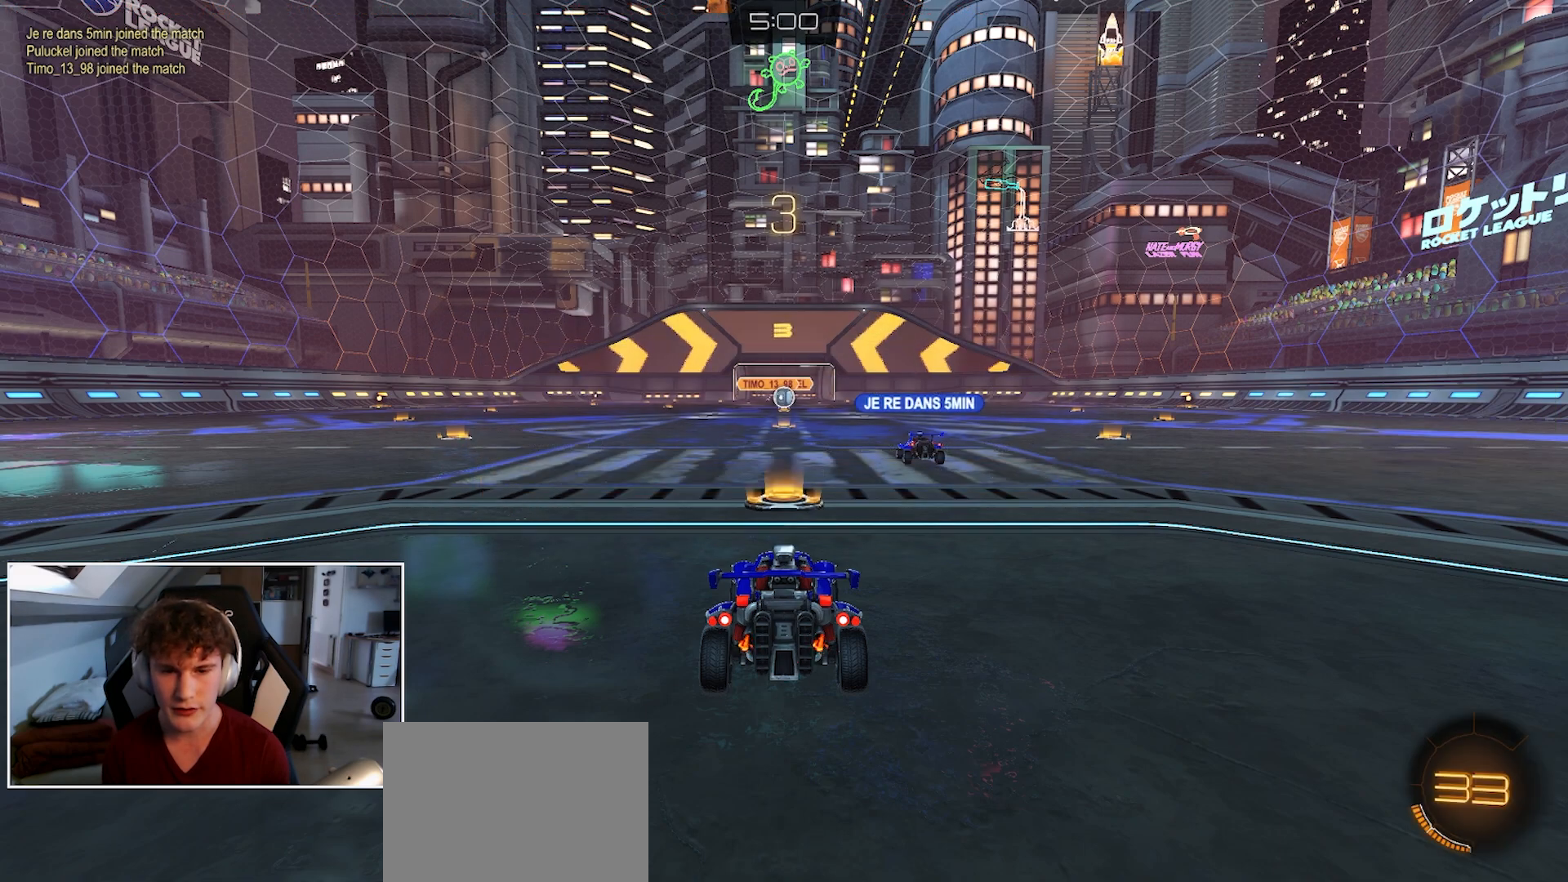
{"buttons": ["X"], "left_stick": "center", "right_stick": "center", "events": [[117, "X", "down"]]}
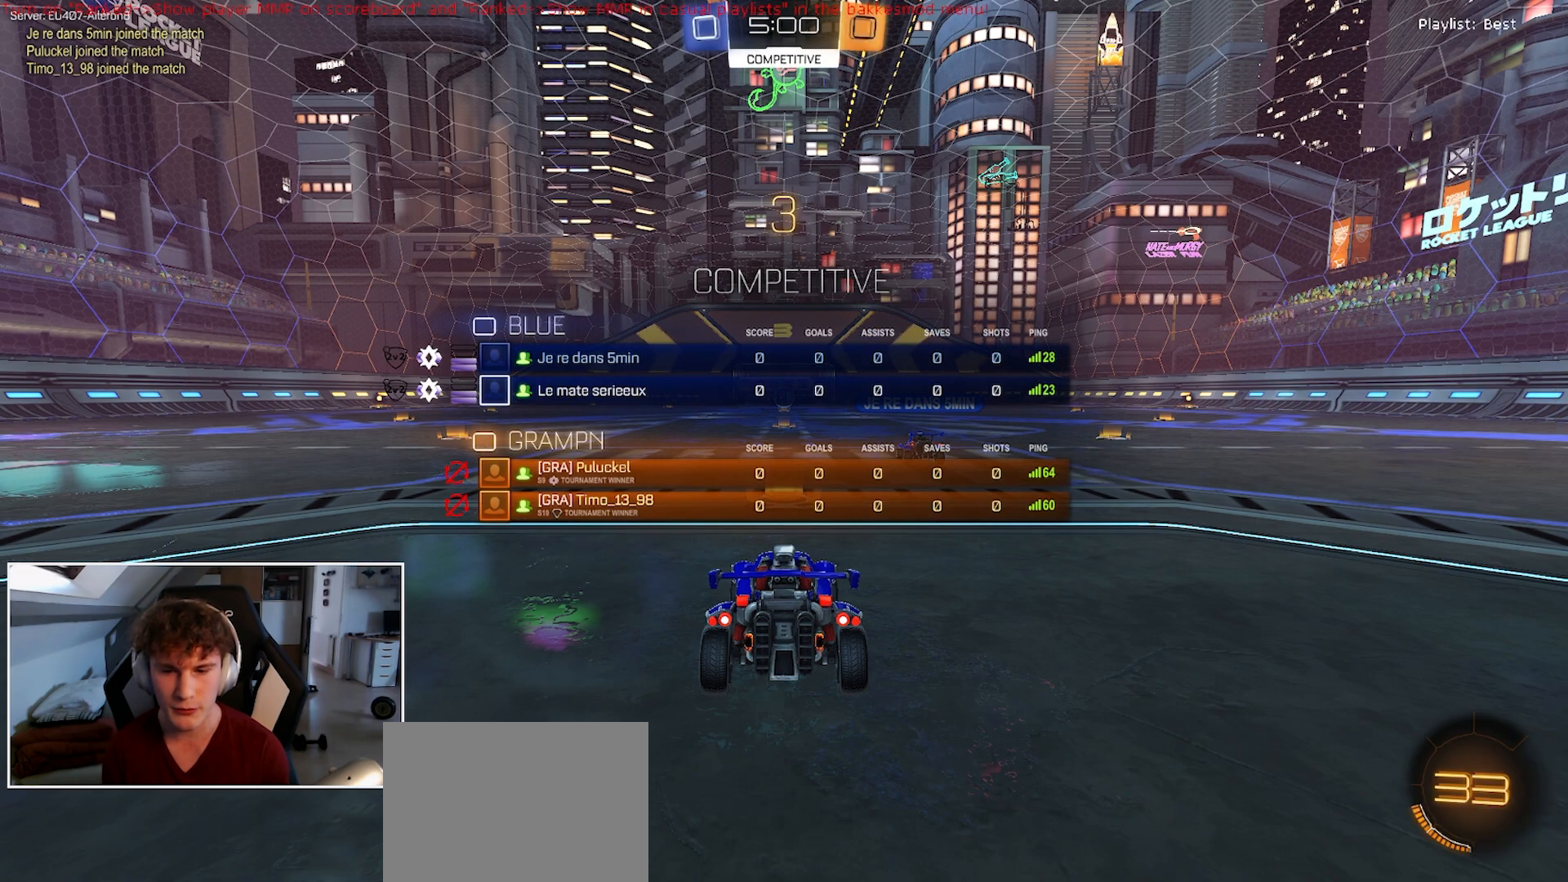
{"buttons": ["X"], "left_stick": "center", "right_stick": "center", "events": [[350, "L3", "down"], [450, "L3", "up"]]}
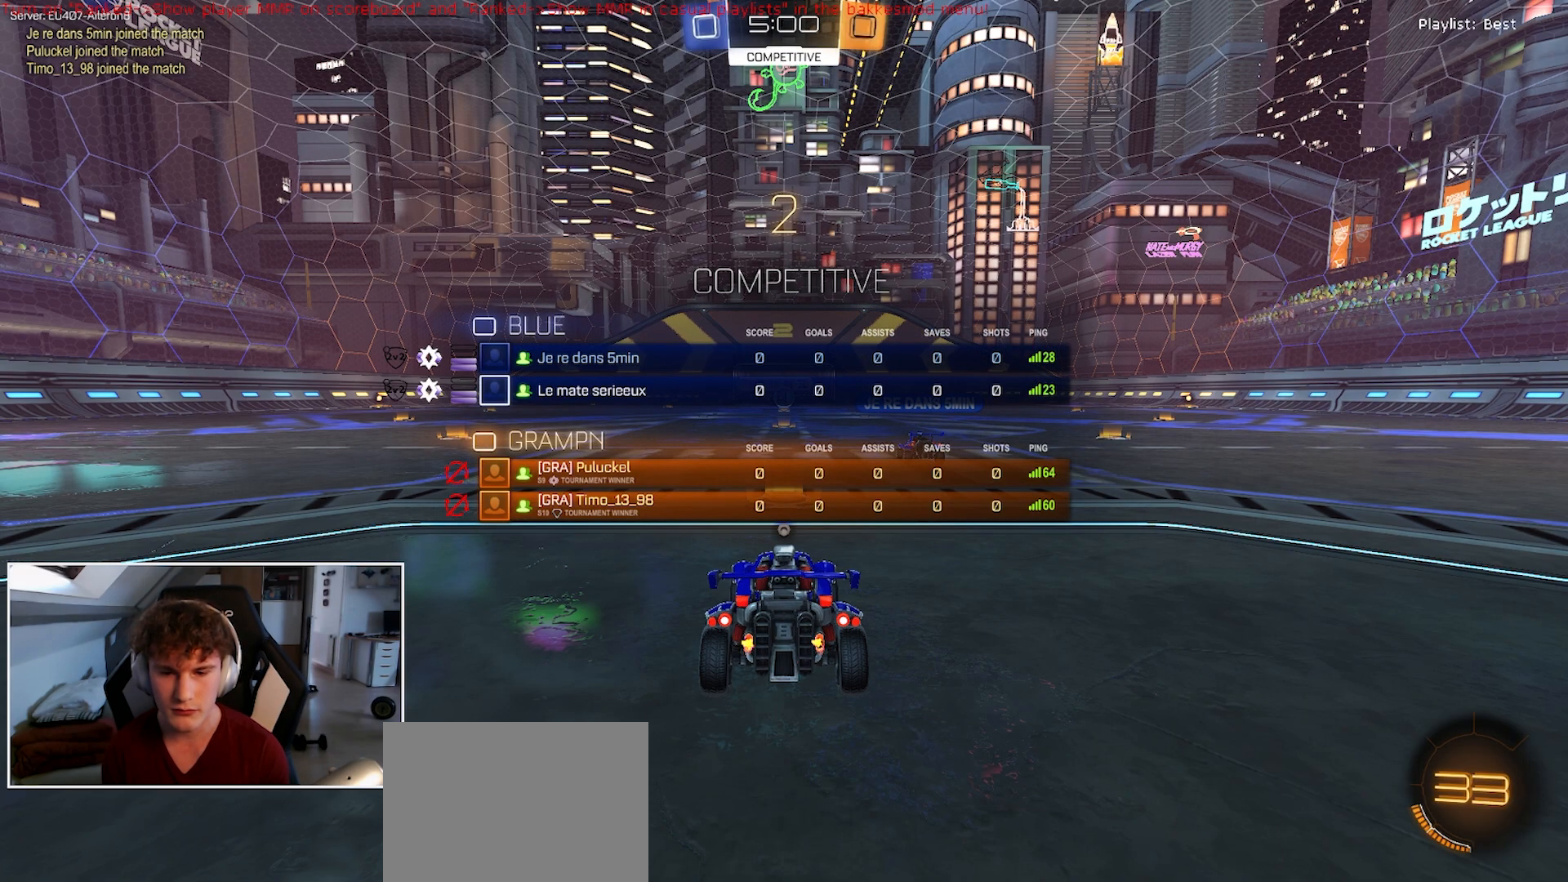
{"buttons": ["L3"], "left_stick": "center", "right_stick": "center", "events": [[67, "L3", "down"], [150, "L3", "up"], [150, "X", "up"], [283, "L3", "down"], [367, "L3", "up"], [483, "L3", "down"]]}
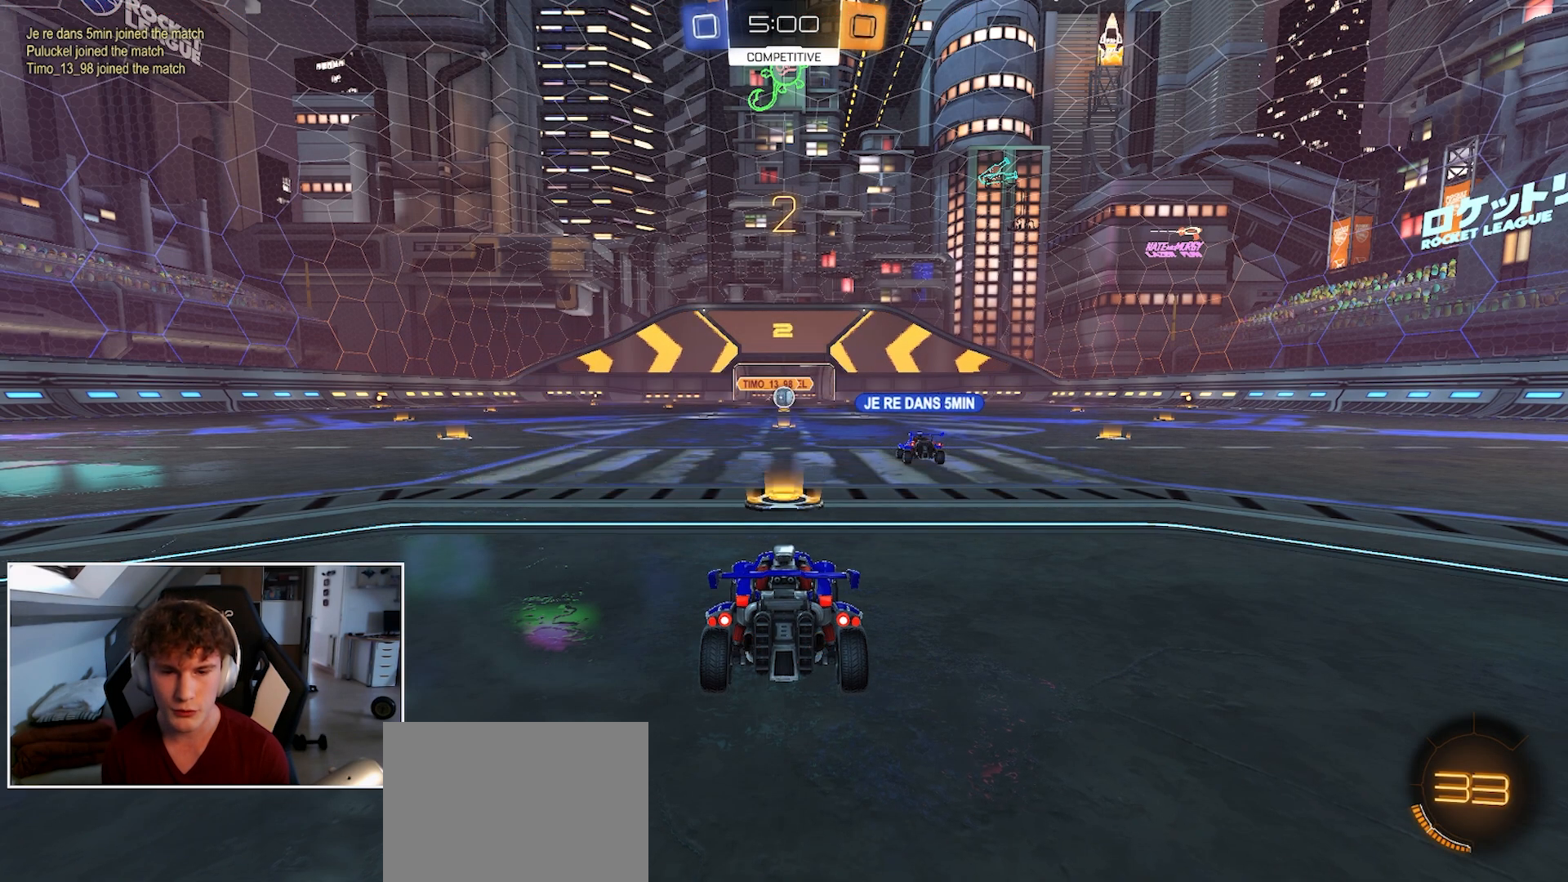
{"buttons": [], "left_stick": "center", "right_stick": "center", "events": [[67, "L3", "up"]]}
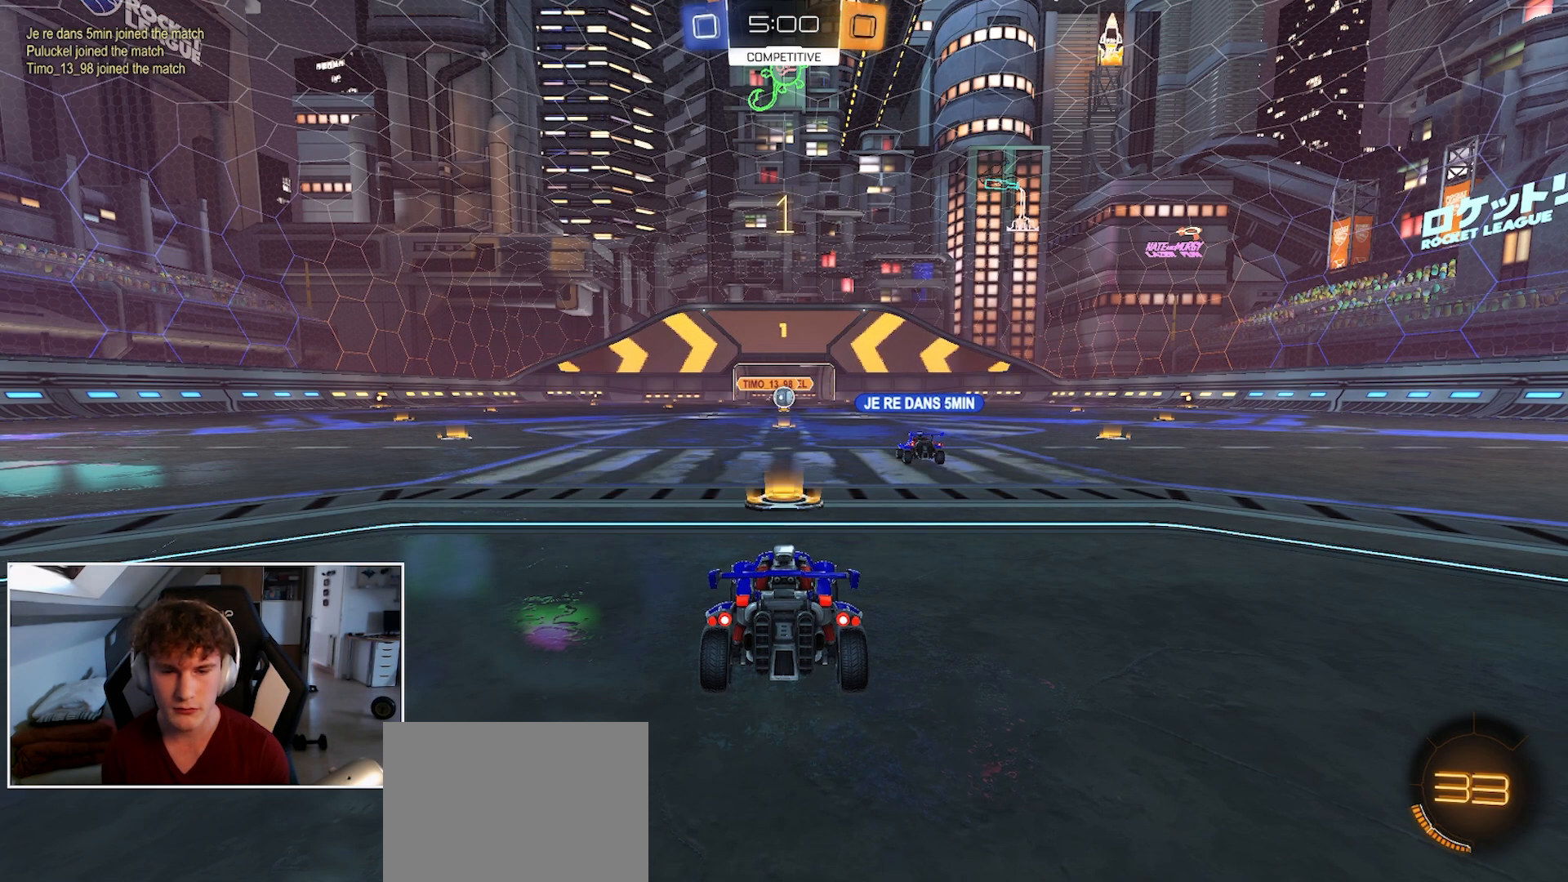
{"buttons": ["R1"], "left_stick": "center", "right_stick": "center", "events": [[100, "X", "down"], [233, "X", "up"], [483, "R1", "down"]]}
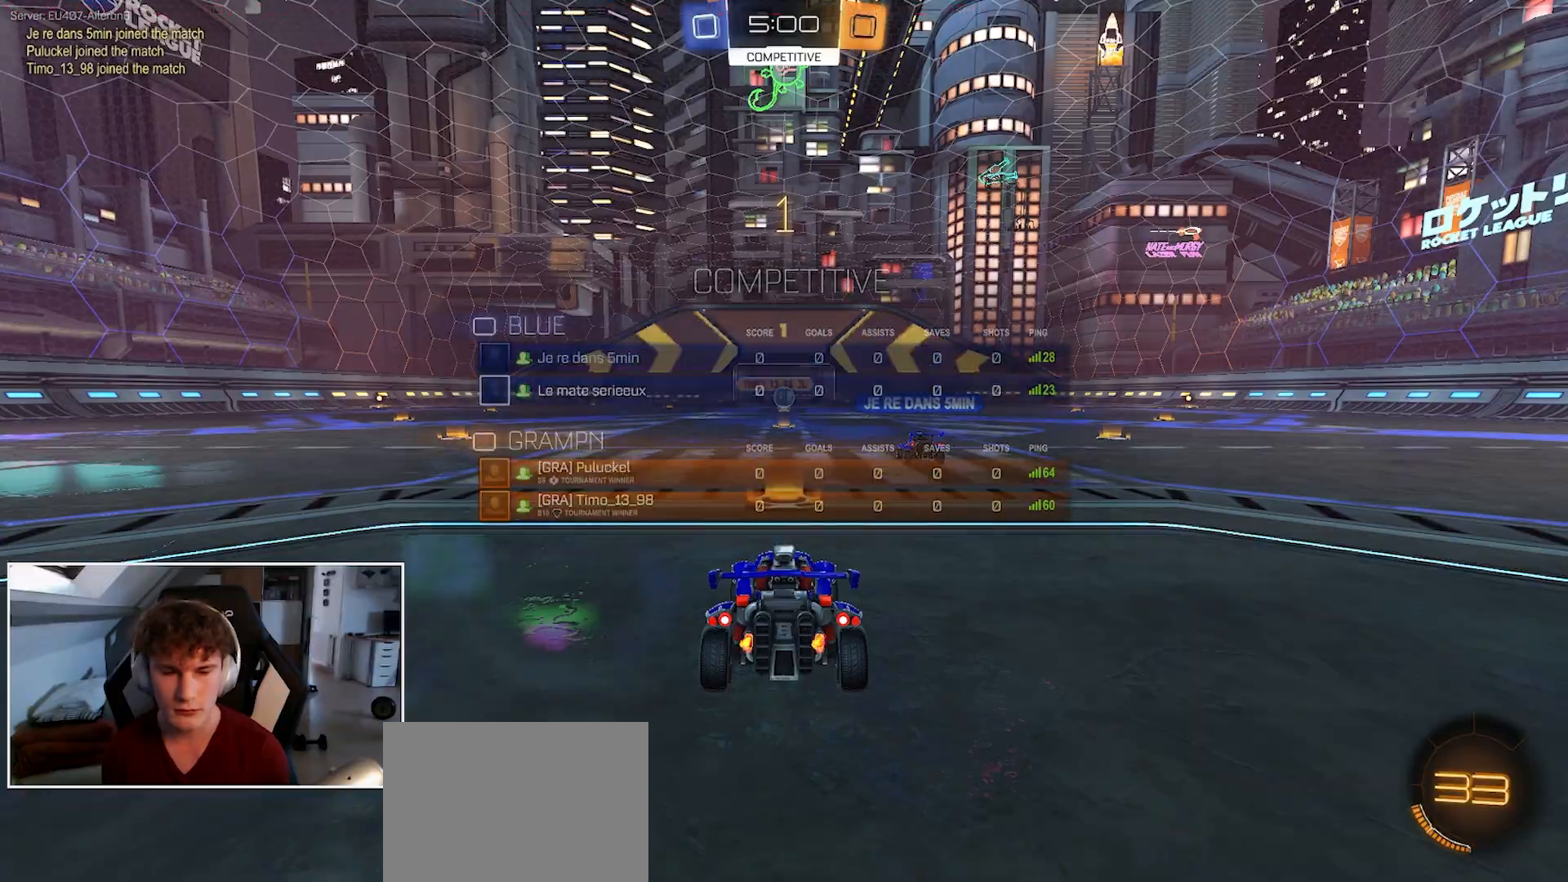
{"buttons": ["B", "R1"], "left_stick": "center", "right_stick": "center", "events": [[150, "B", "down"]]}
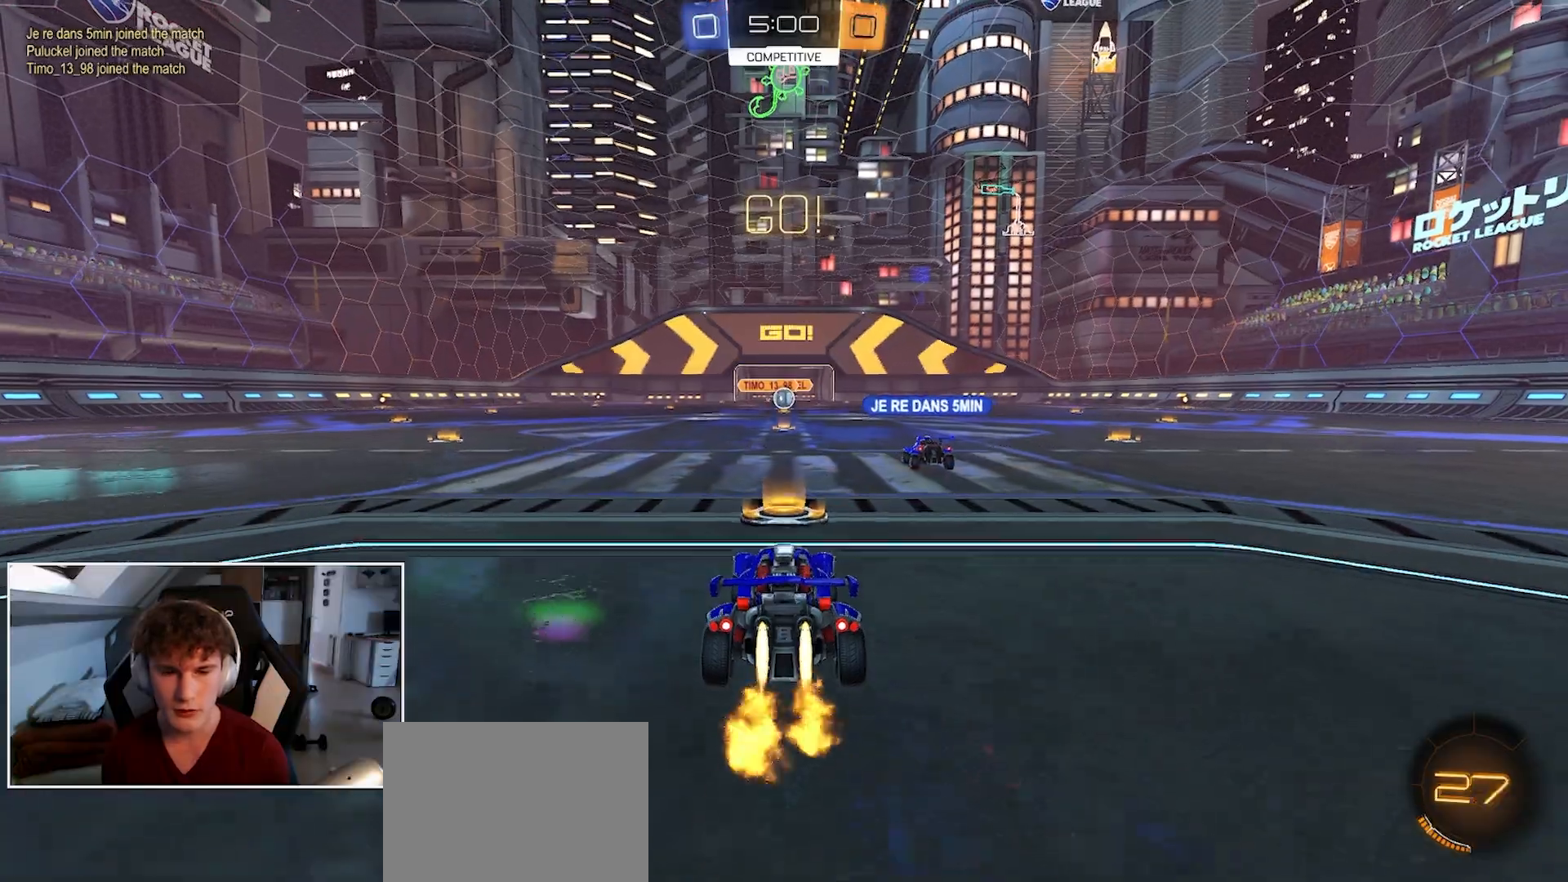
{"buttons": ["A", "B", "L2", "R1"], "left_stick": "right", "right_stick": "center", "events": [[383, "left_stick", "right"], [450, "A", "down"], [483, "L2", "down"]]}
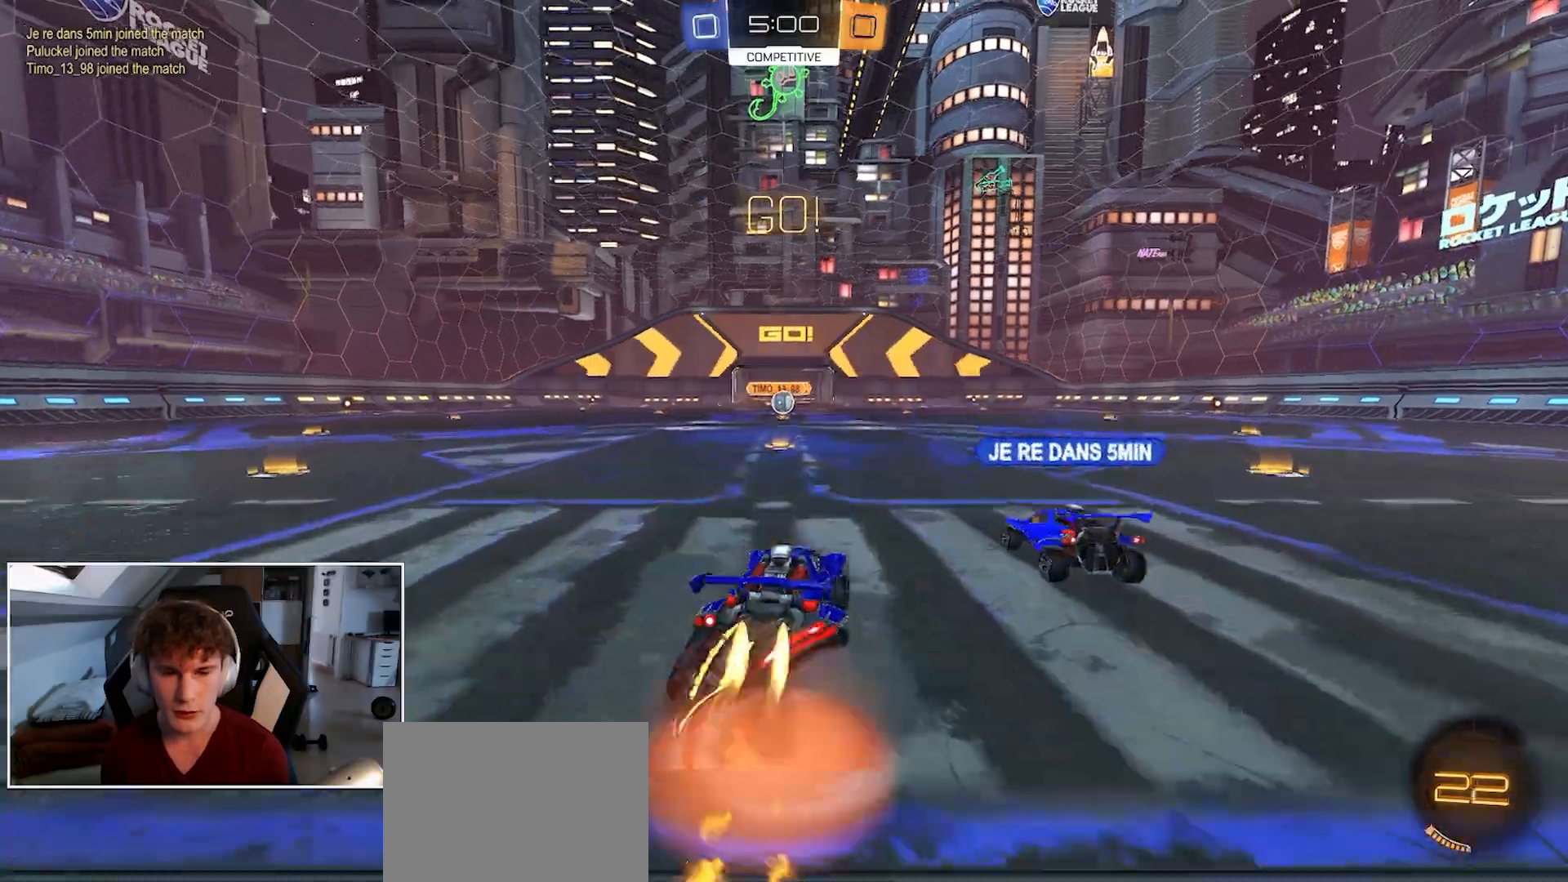
{"buttons": ["B", "L2", "R1"], "left_stick": "down-left", "right_stick": "center", "events": [[17, "left_stick", "up"], [50, "A", "up"], [100, "A", "down"], [150, "left_stick", "down"], [217, "A", "up"], [350, "left_stick", "down-left"]]}
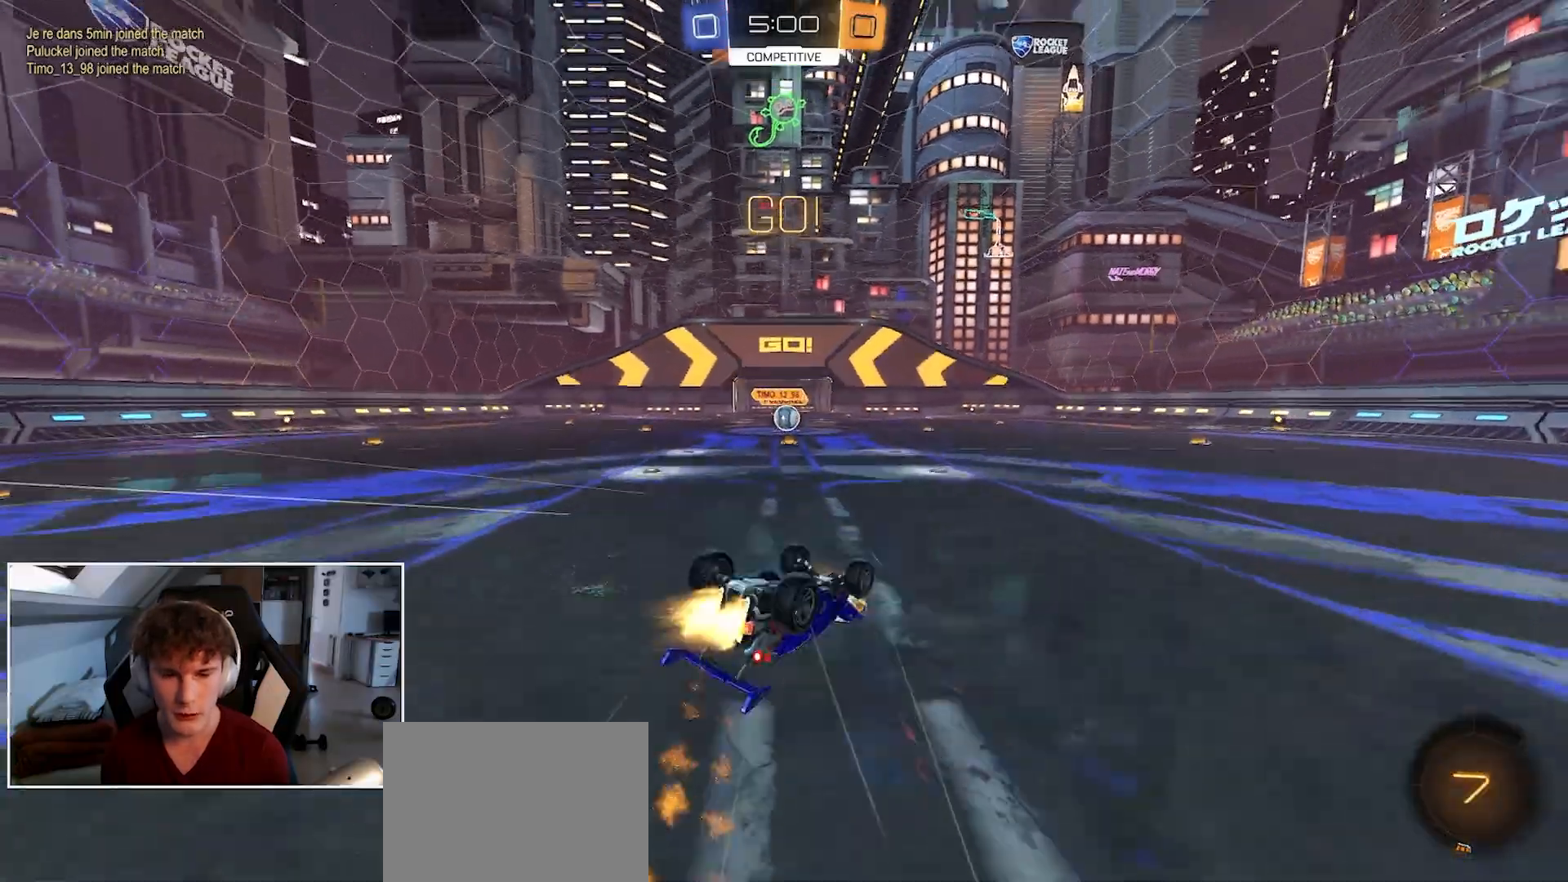
{"buttons": ["R1"], "left_stick": "center", "right_stick": "center", "events": [[67, "B", "up"], [317, "left_stick", "center"], [367, "L2", "up"]]}
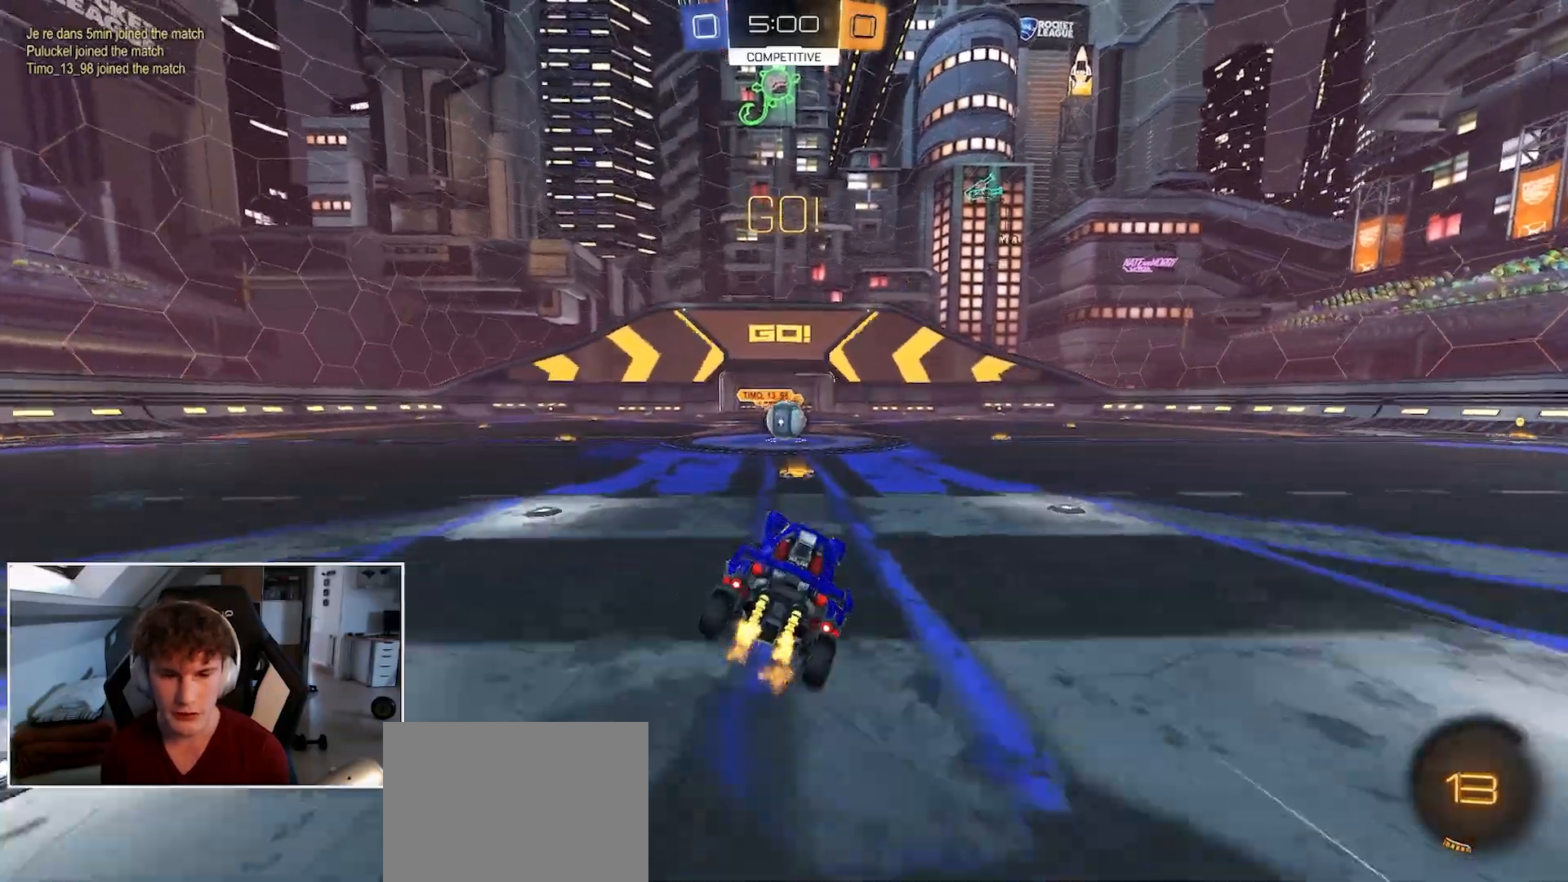
{"buttons": ["R1"], "left_stick": "center", "right_stick": "center", "events": [[317, "A", "down"], [400, "A", "up"]]}
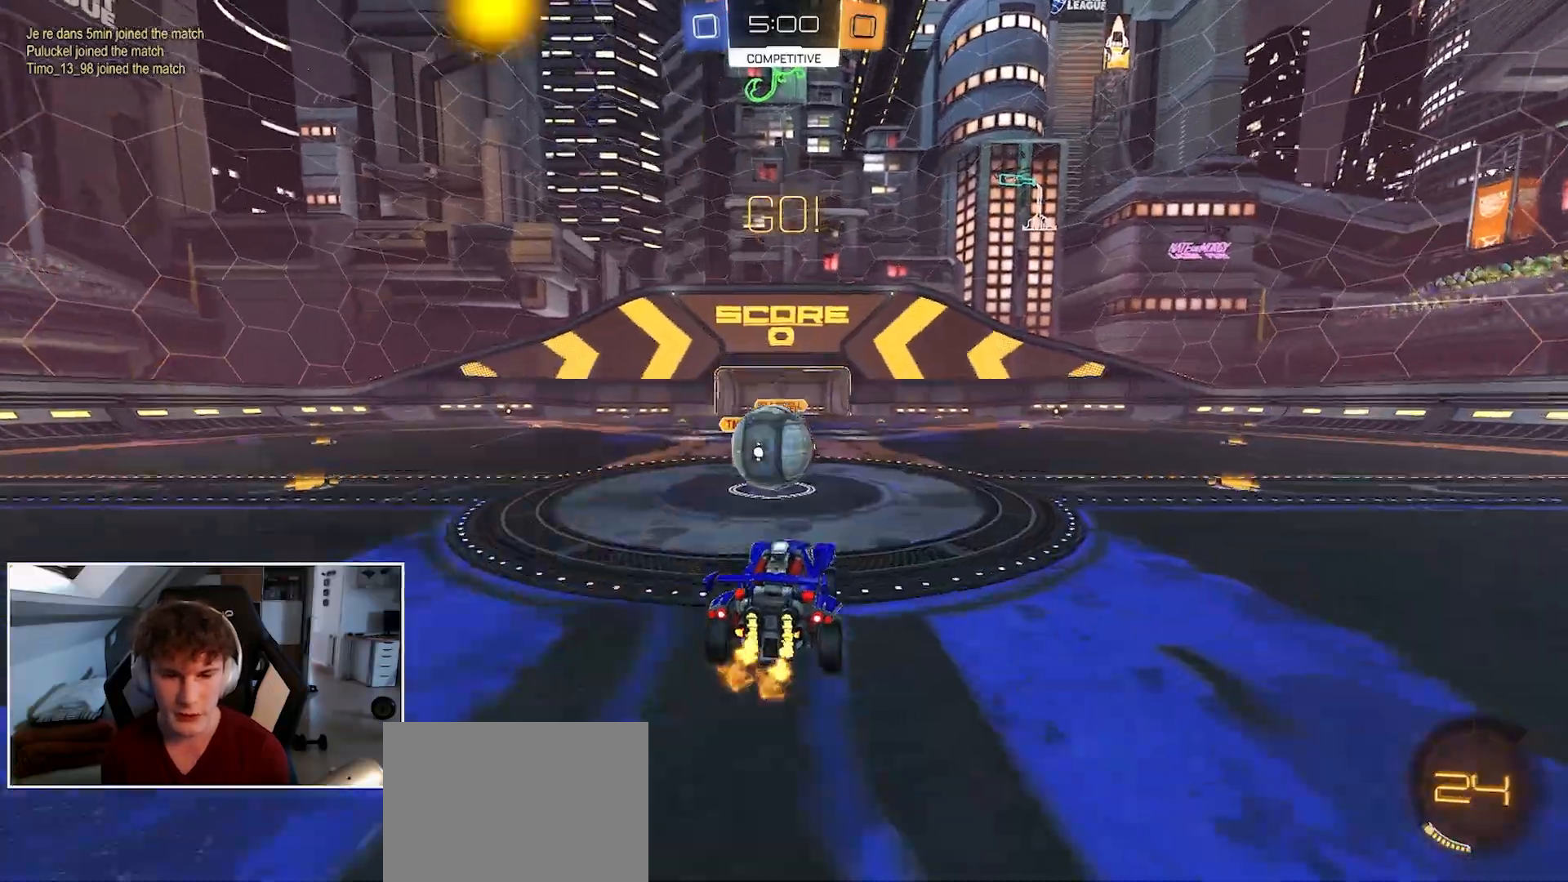
{"buttons": ["L2", "R1"], "left_stick": "down-left", "right_stick": "center", "events": [[117, "L2", "down"], [117, "left_stick", "up-left"], [150, "A", "down"], [233, "A", "up"], [267, "left_stick", "down"], [483, "left_stick", "down-left"]]}
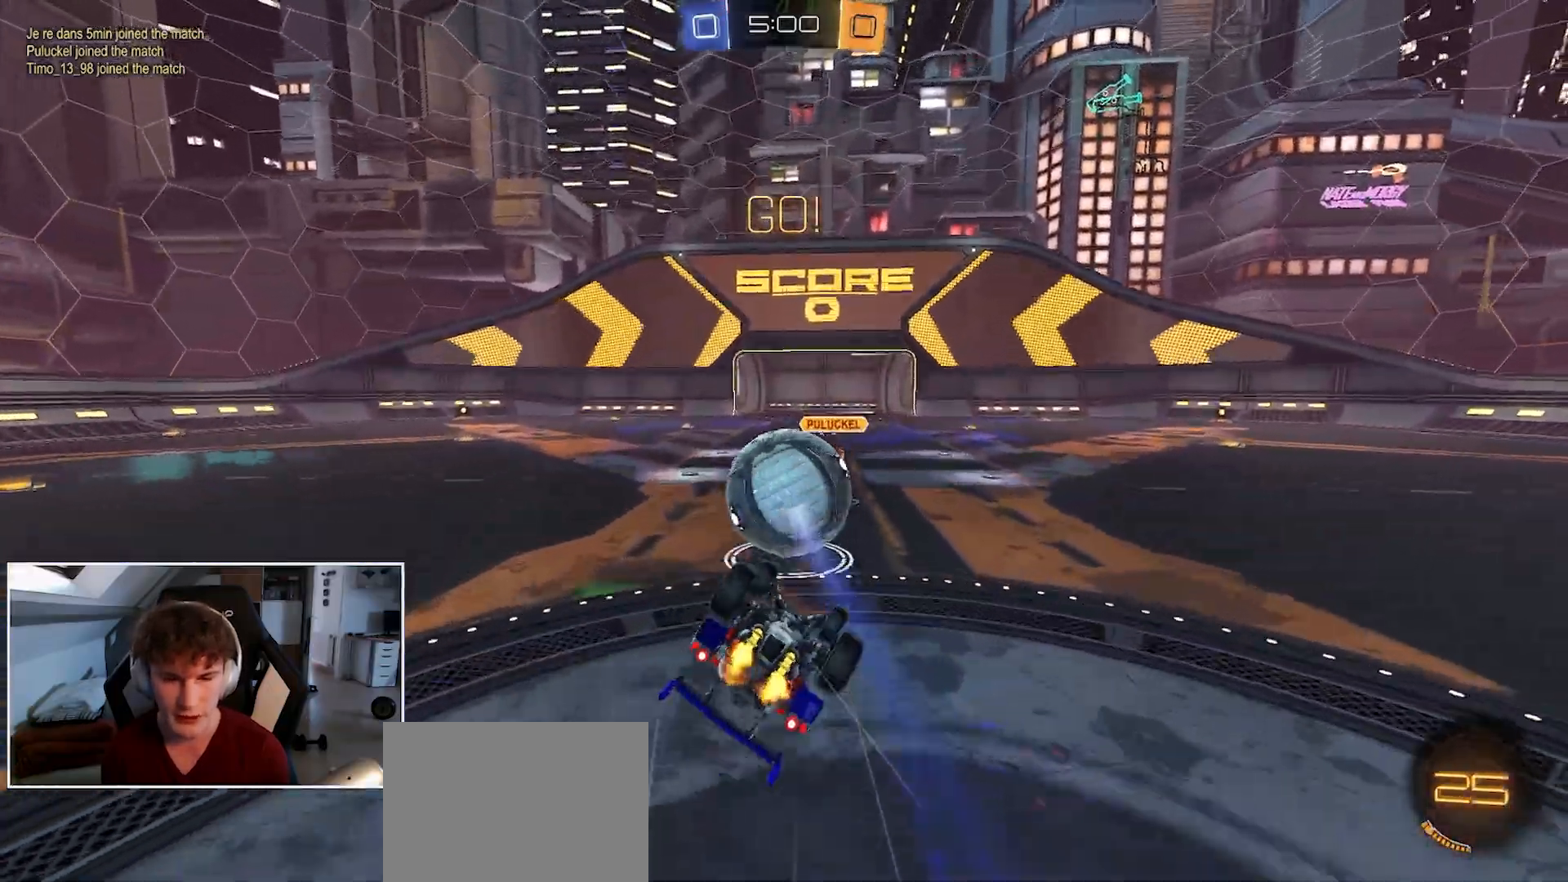
{"buttons": ["B", "R1"], "left_stick": "center", "right_stick": "center", "events": [[150, "B", "down"], [417, "L2", "up"], [417, "left_stick", "center"]]}
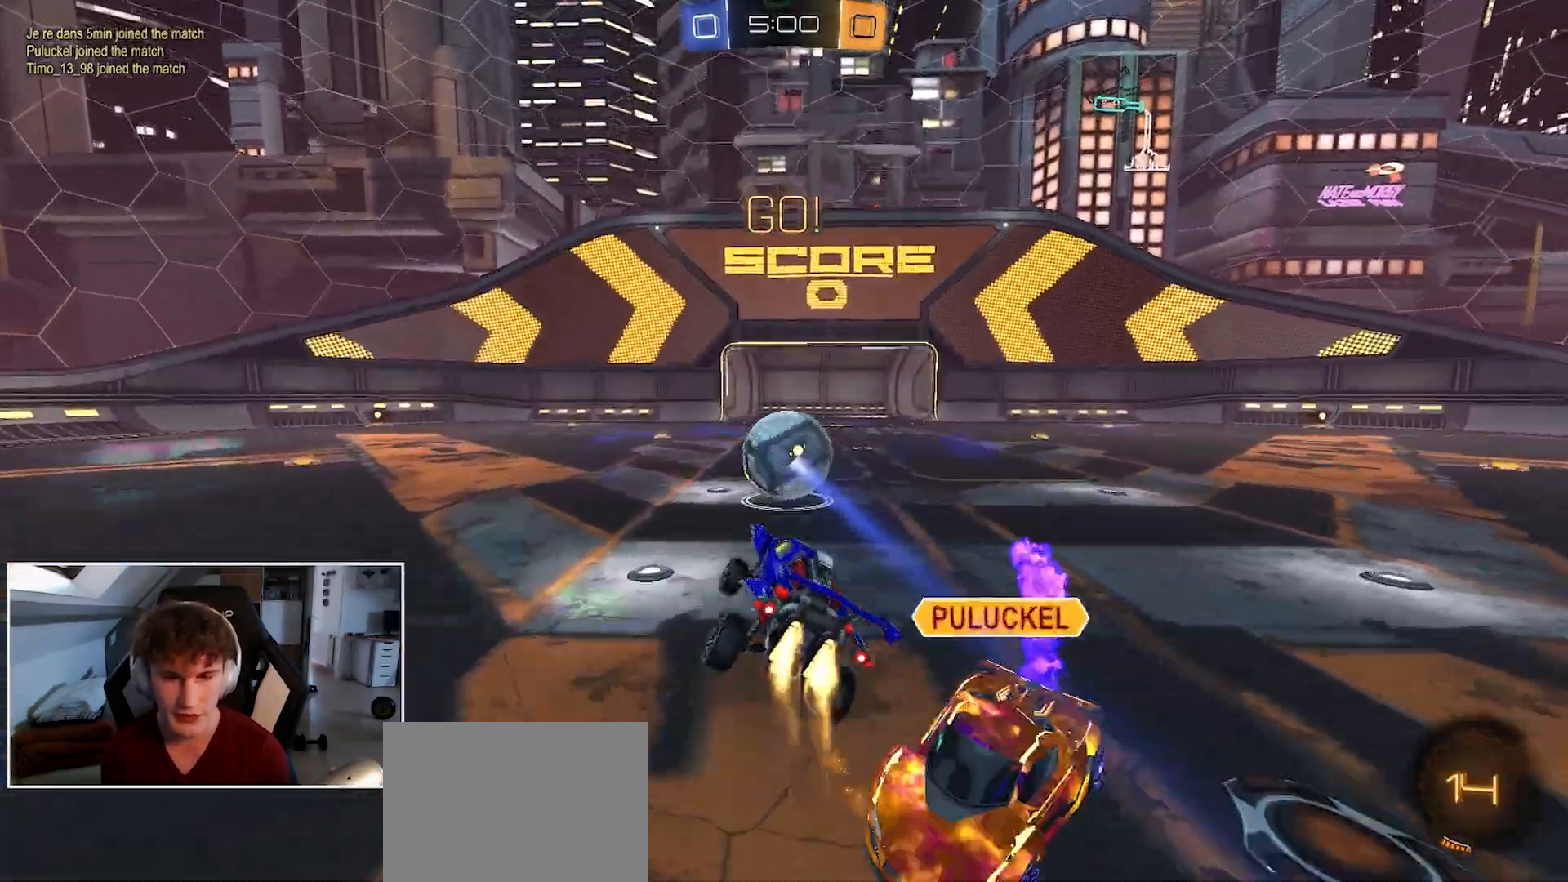
{"buttons": ["R1"], "left_stick": "center", "right_stick": "center", "events": [[150, "B", "up"], [333, "left_stick", "right"], [367, "B", "down"], [467, "left_stick", "center"], [483, "B", "up"]]}
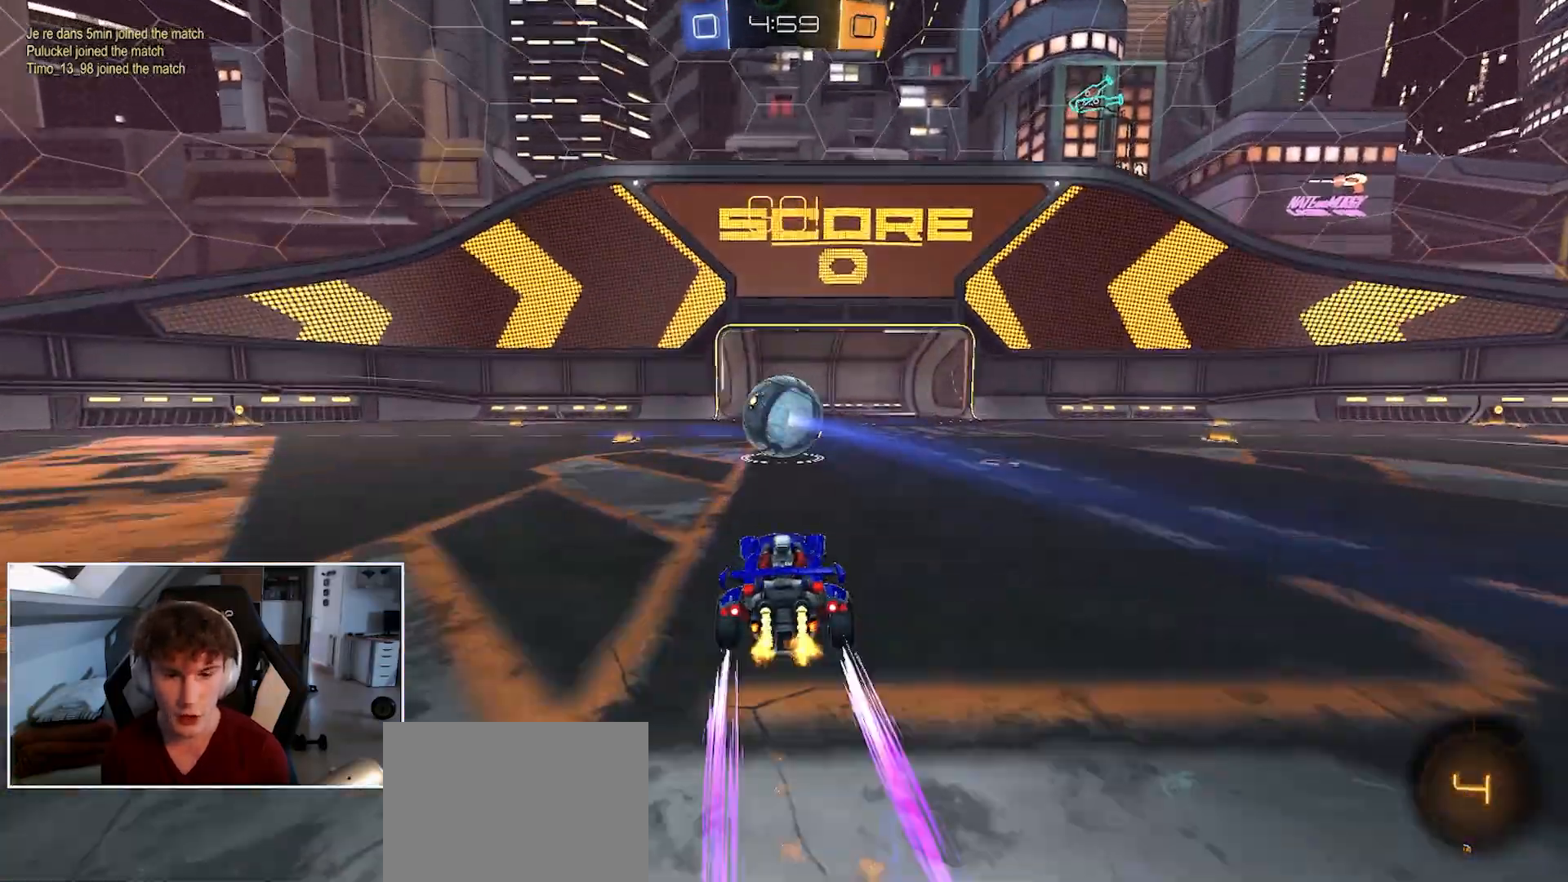
{"buttons": ["R1"], "left_stick": "center", "right_stick": "center", "events": [[150, "left_stick", "left"], [233, "left_stick", "center"]]}
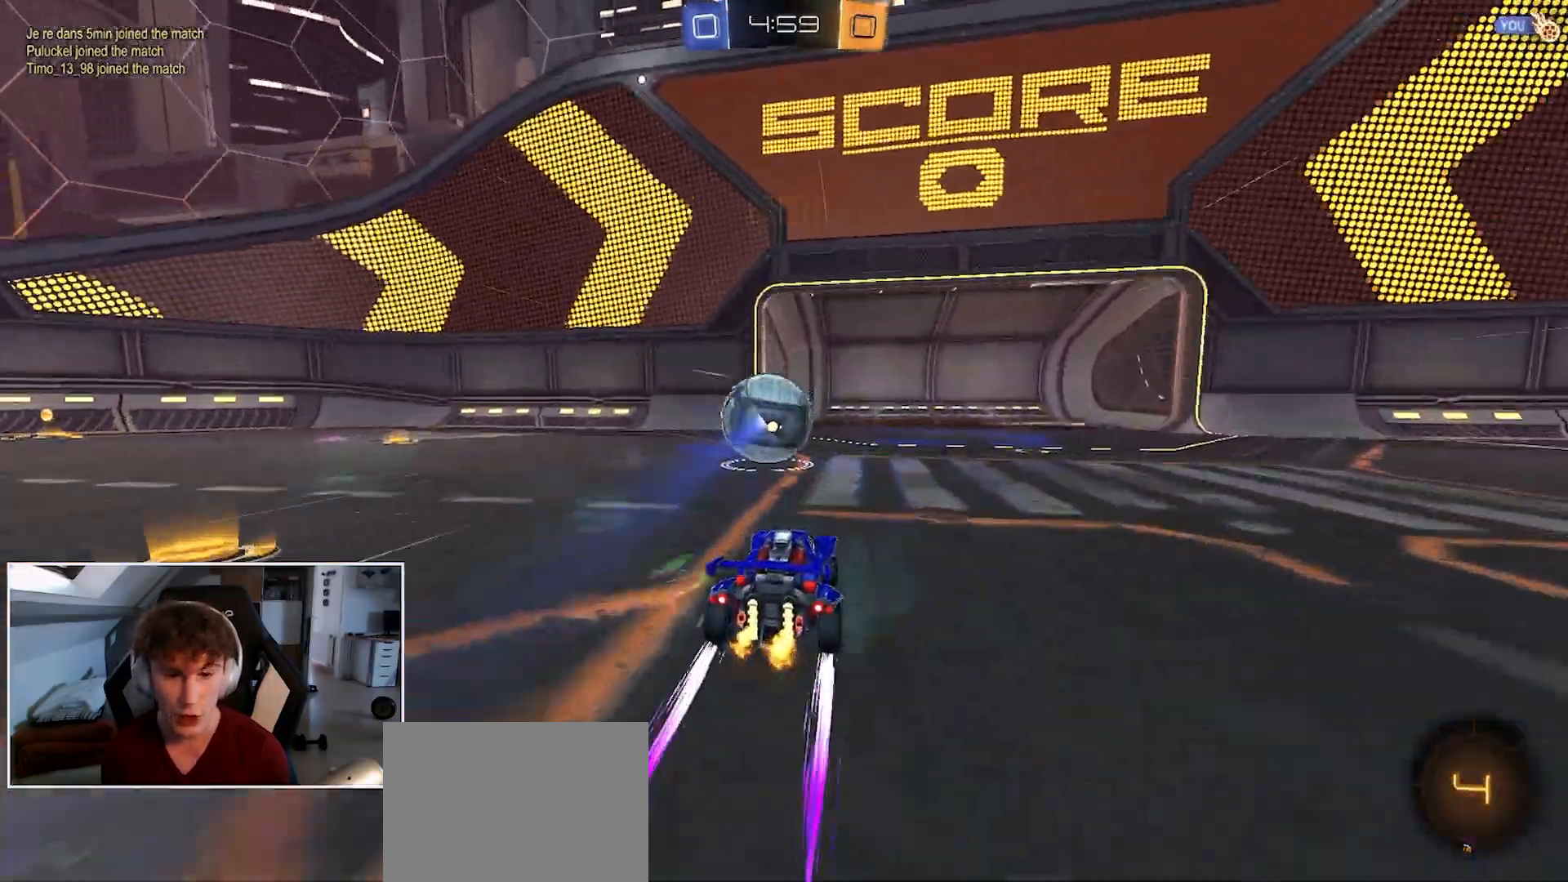
{"buttons": ["A", "R1"], "left_stick": "center", "right_stick": "center", "events": [[17, "left_stick", "left"], [83, "left_stick", "center"], [300, "left_stick", "down-left"], [450, "A", "down"], [450, "left_stick", "center"]]}
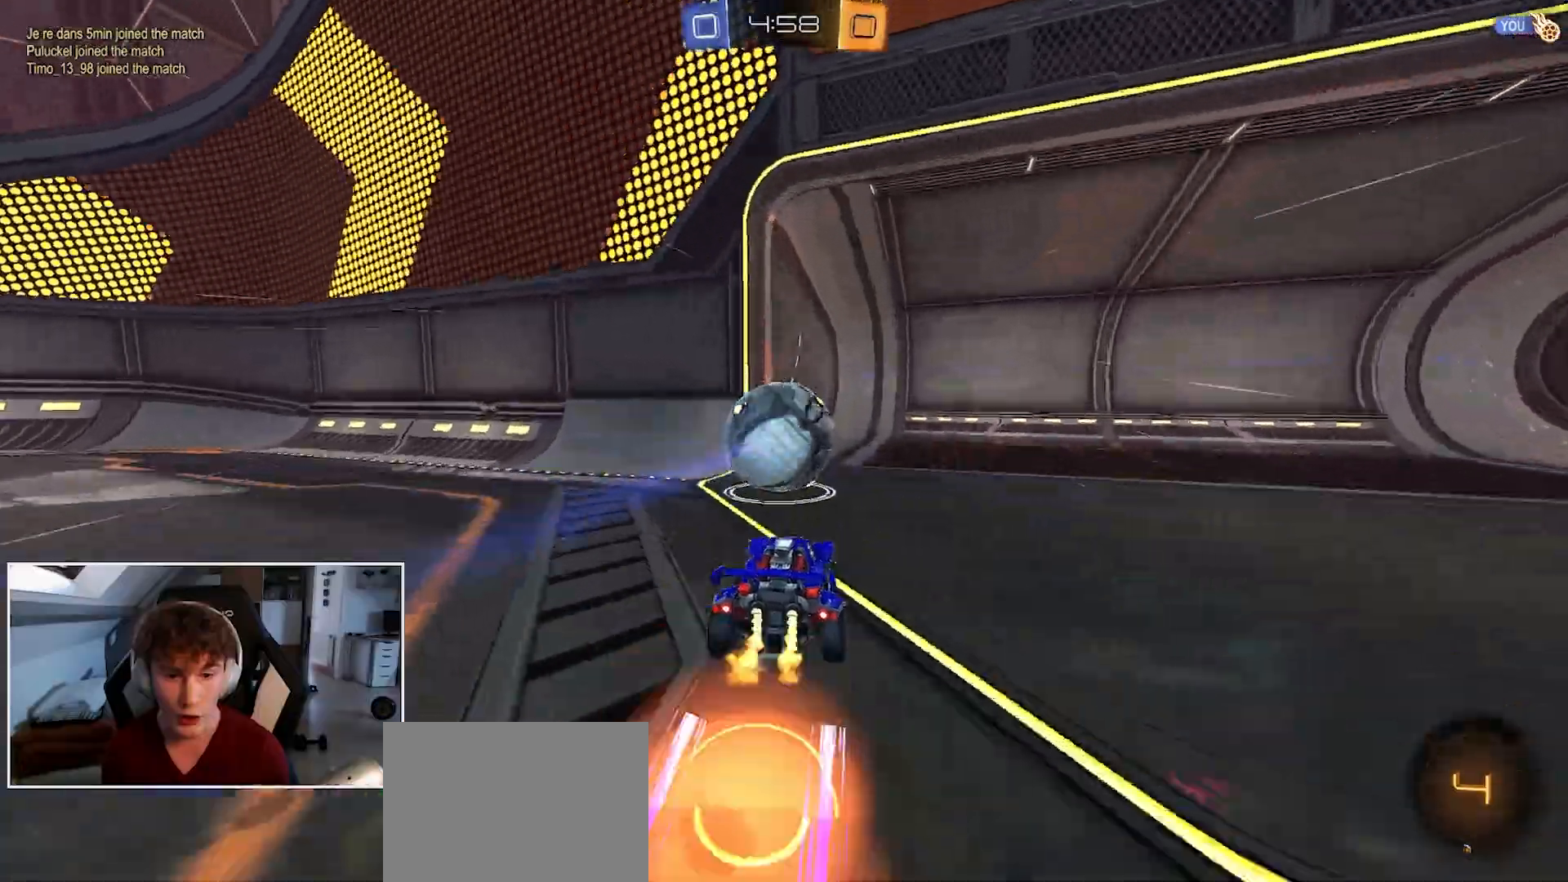
{"buttons": [], "left_stick": "center", "right_stick": "center", "events": [[67, "A", "up"], [117, "left_stick", "up"], [283, "R1", "up"], [300, "left_stick", "center"]]}
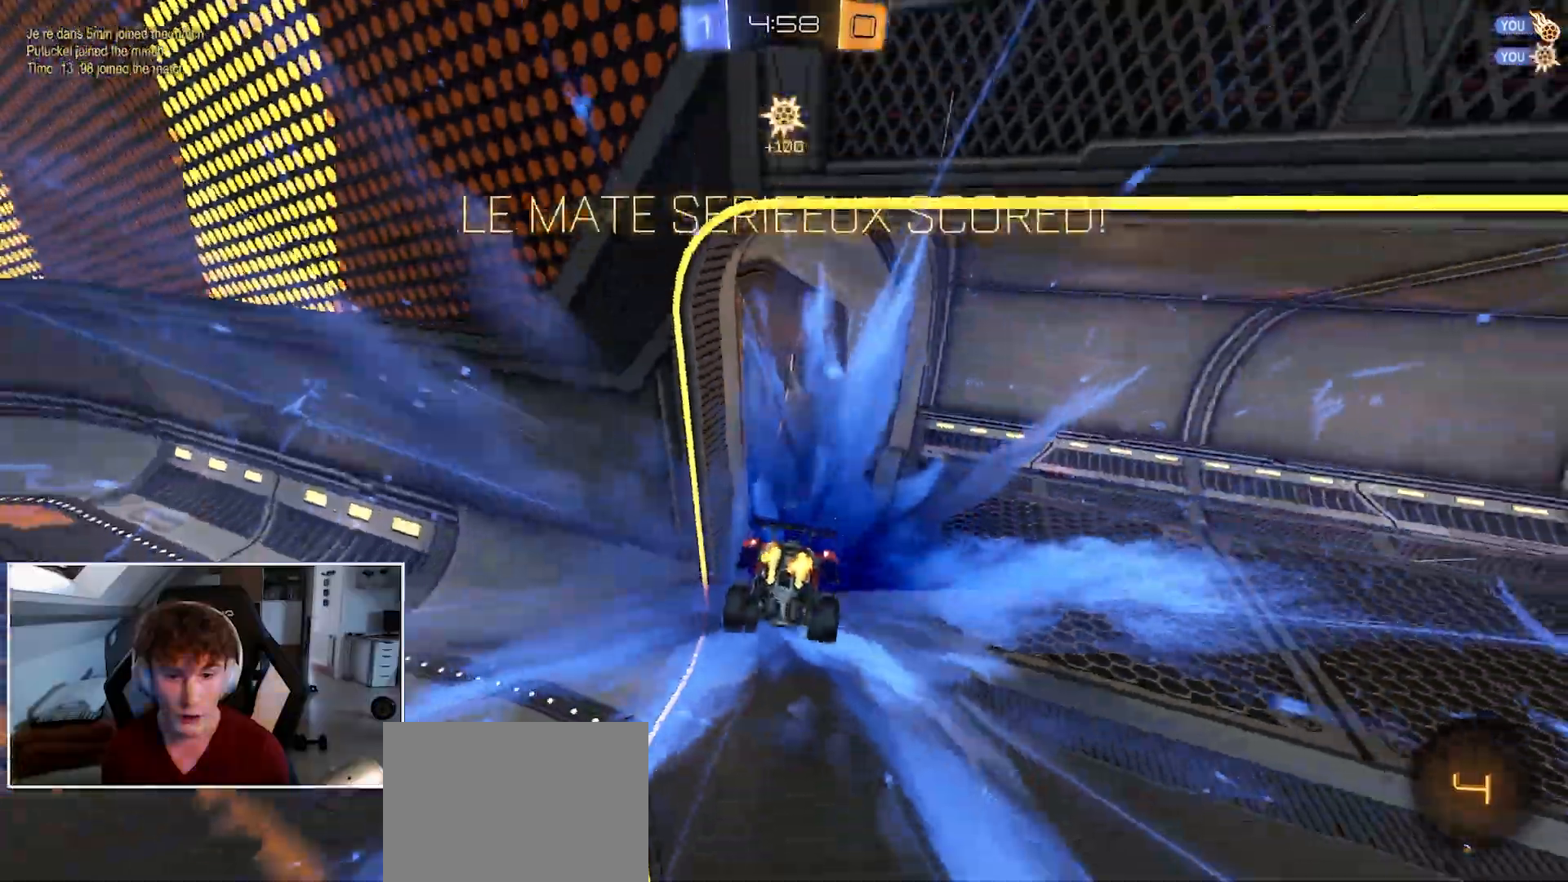
{"buttons": [], "left_stick": "up", "right_stick": "center", "events": [[167, "L3", "down"], [200, "left_stick", "down-left"], [283, "L3", "up"], [283, "left_stick", "center"], [500, "left_stick", "up"]]}
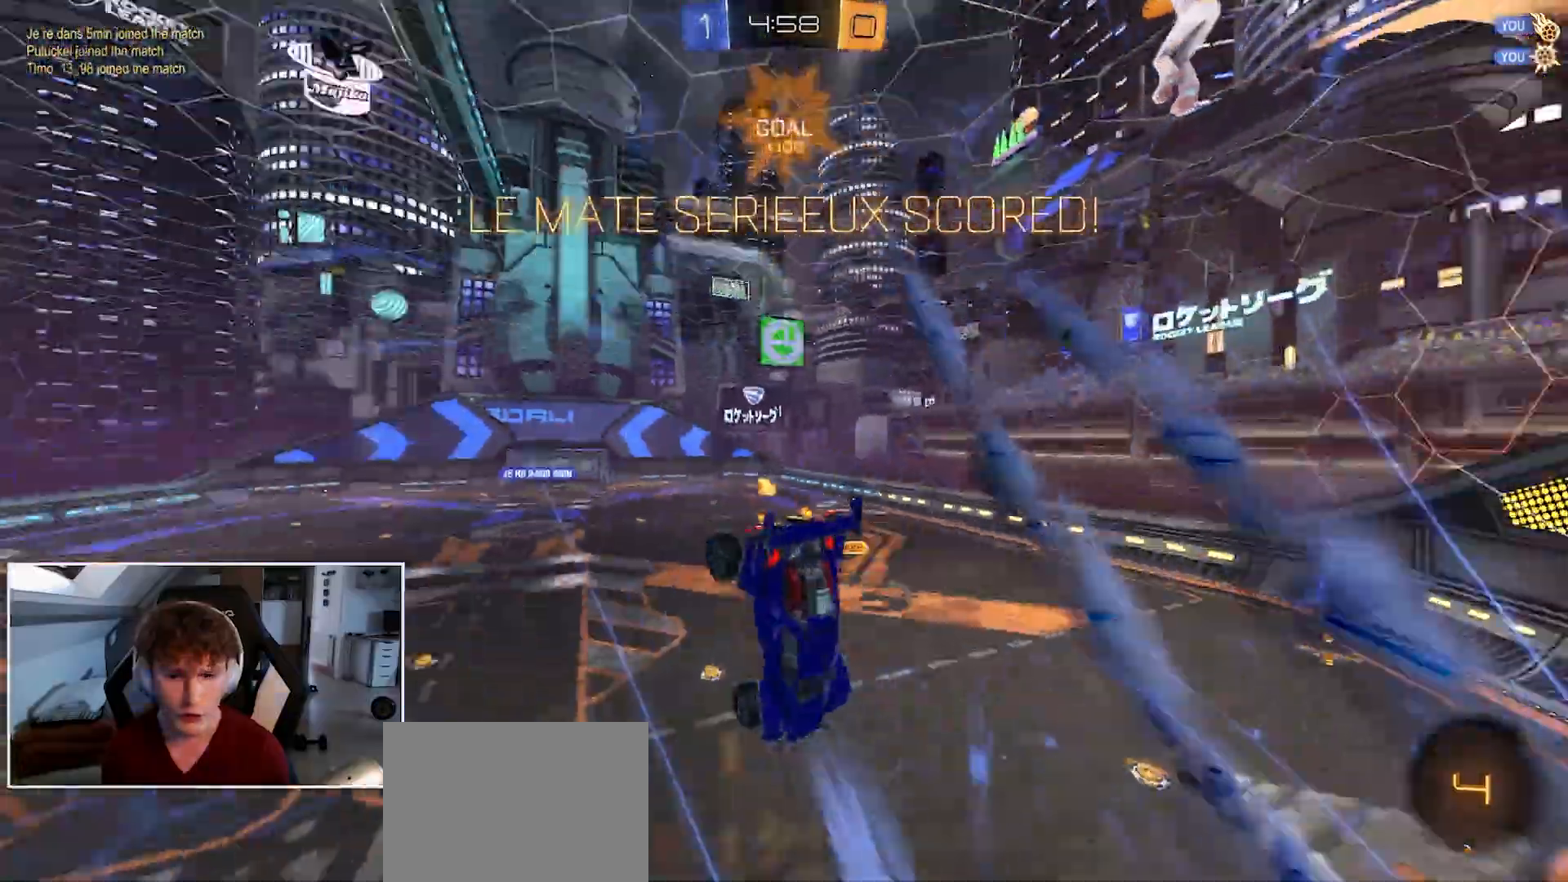
{"buttons": ["R1"], "left_stick": "center", "right_stick": "center", "events": [[167, "left_stick", "center"], [500, "R1", "down"]]}
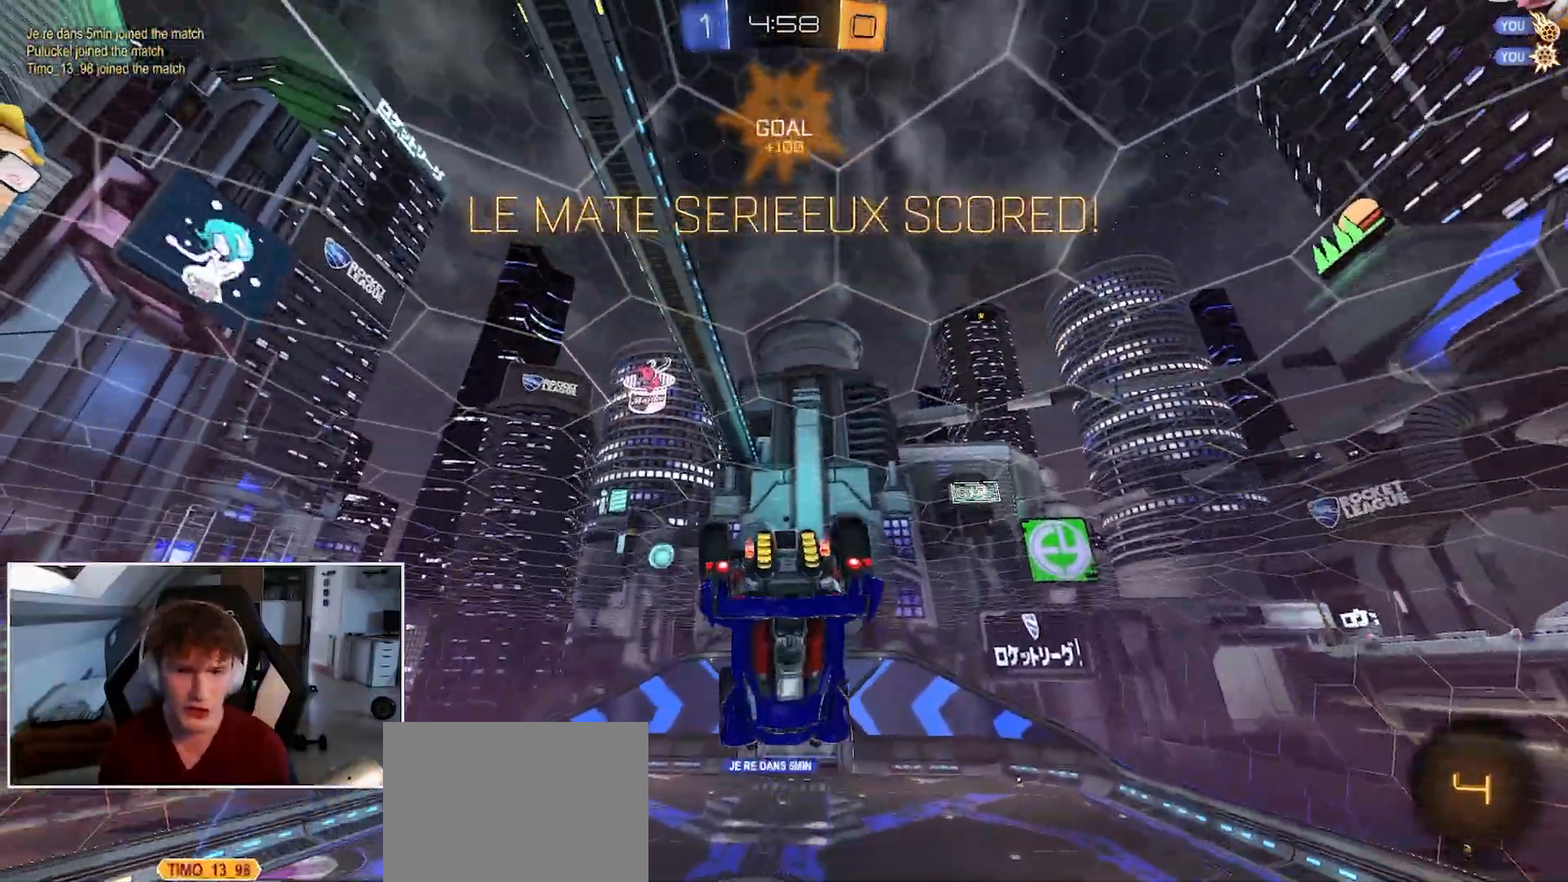
{"buttons": ["R1"], "left_stick": "up", "right_stick": "center", "events": [[433, "left_stick", "up"]]}
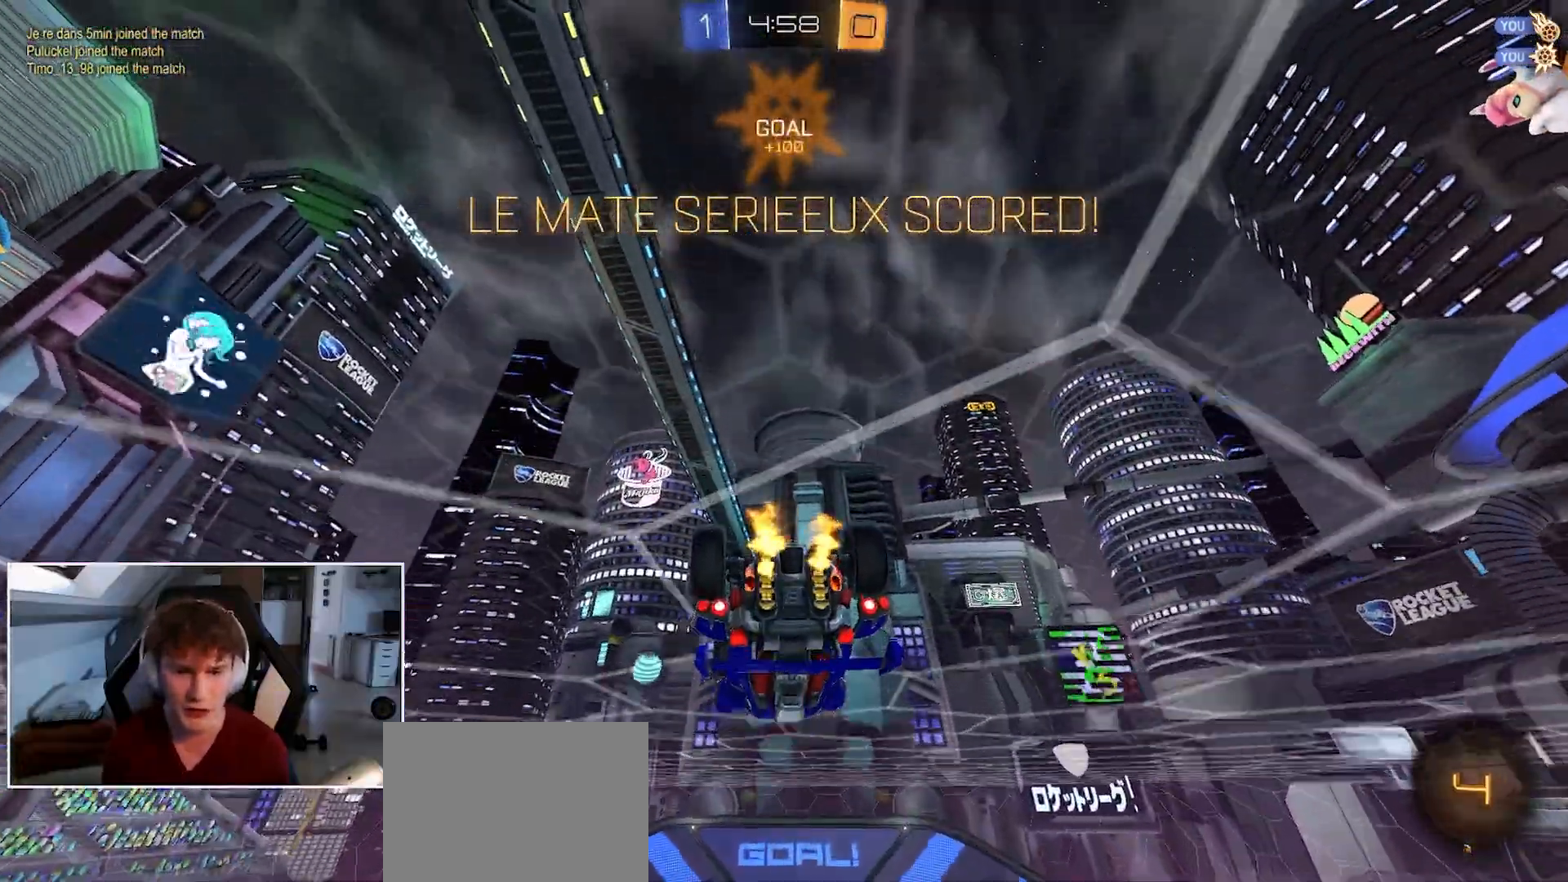
{"buttons": ["R1"], "left_stick": "center", "right_stick": "center", "events": [[133, "A", "down"], [133, "left_stick", "down"], [367, "A", "up"], [383, "left_stick", "center"]]}
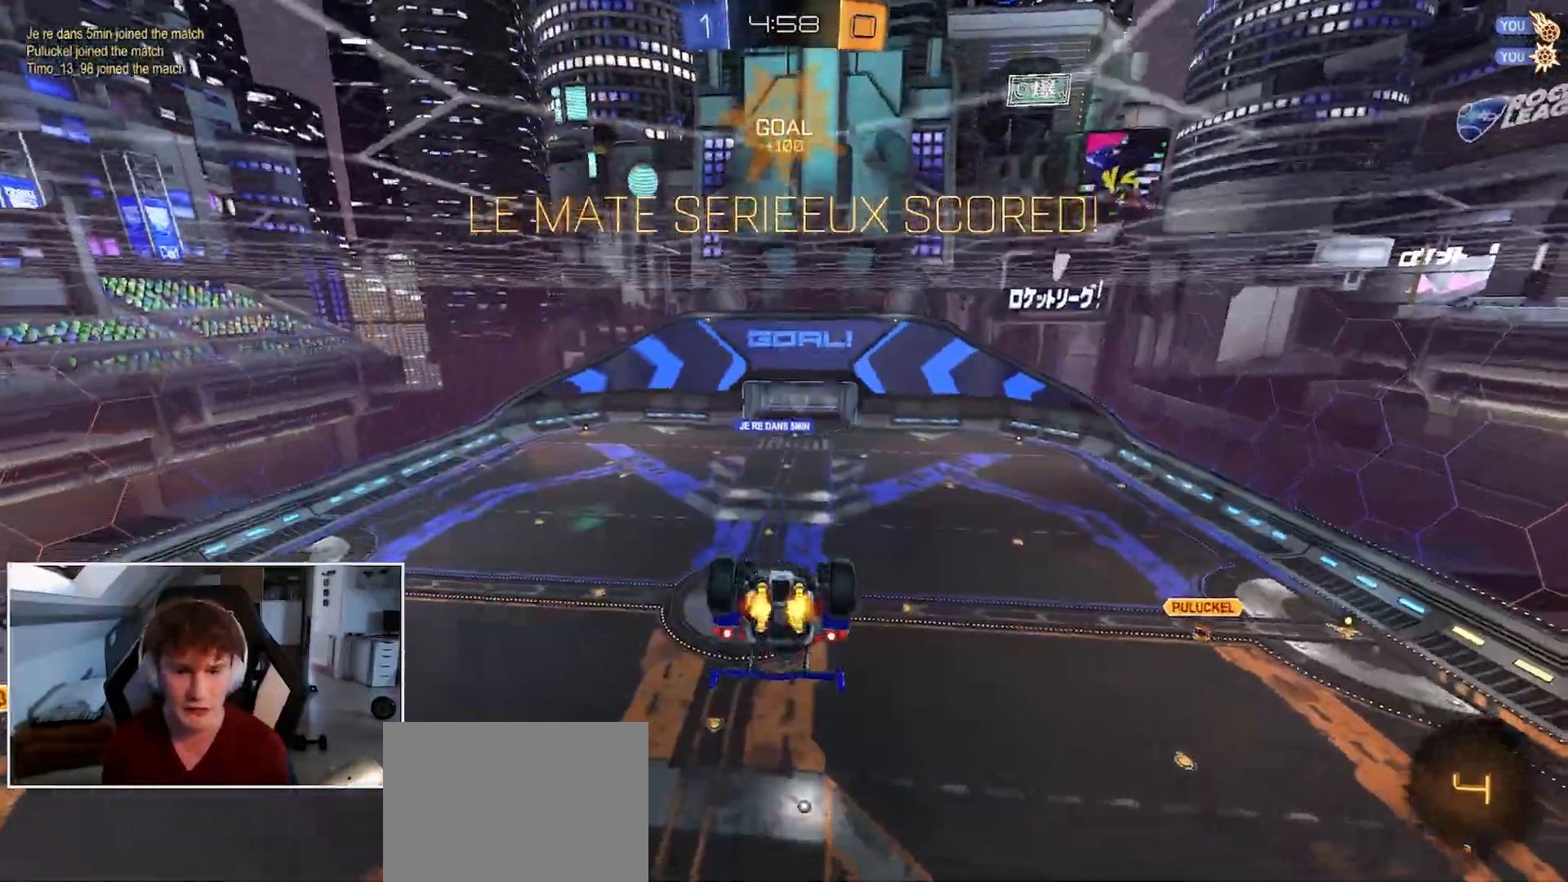
{"buttons": ["B", "L2", "R1"], "left_stick": "down", "right_stick": "center", "events": [[50, "left_stick", "up"], [67, "A", "down"], [200, "A", "up"], [217, "left_stick", "down-right"], [267, "left_stick", "down"], [350, "B", "down"], [467, "L2", "down"]]}
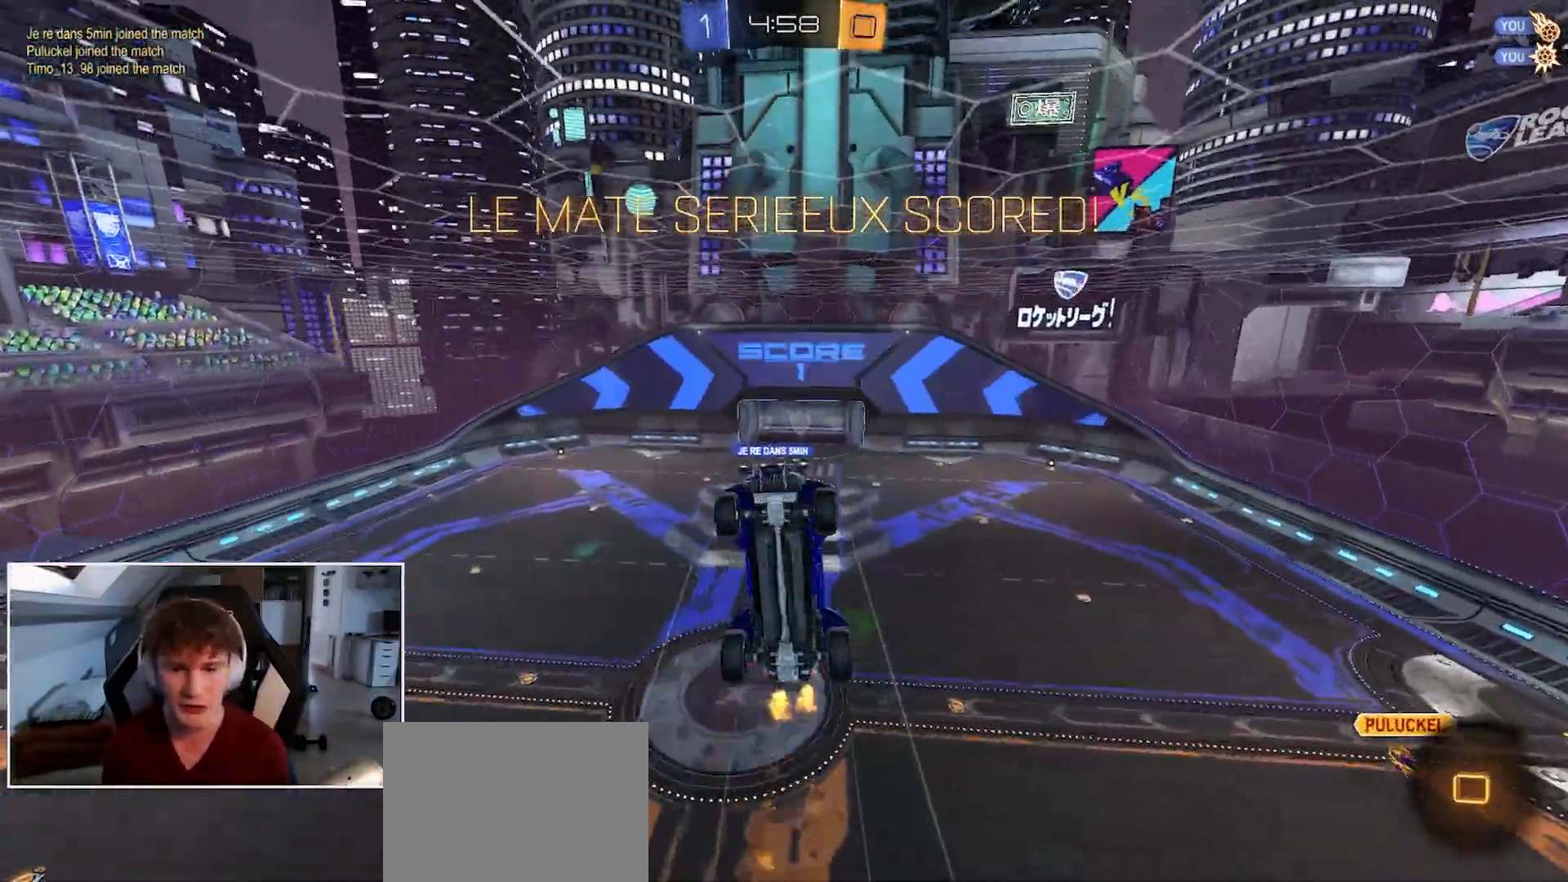
{"buttons": ["R1"], "left_stick": "up", "right_stick": "center", "events": [[67, "B", "up"], [233, "left_stick", "right"], [400, "left_stick", "up"], [467, "L2", "up"]]}
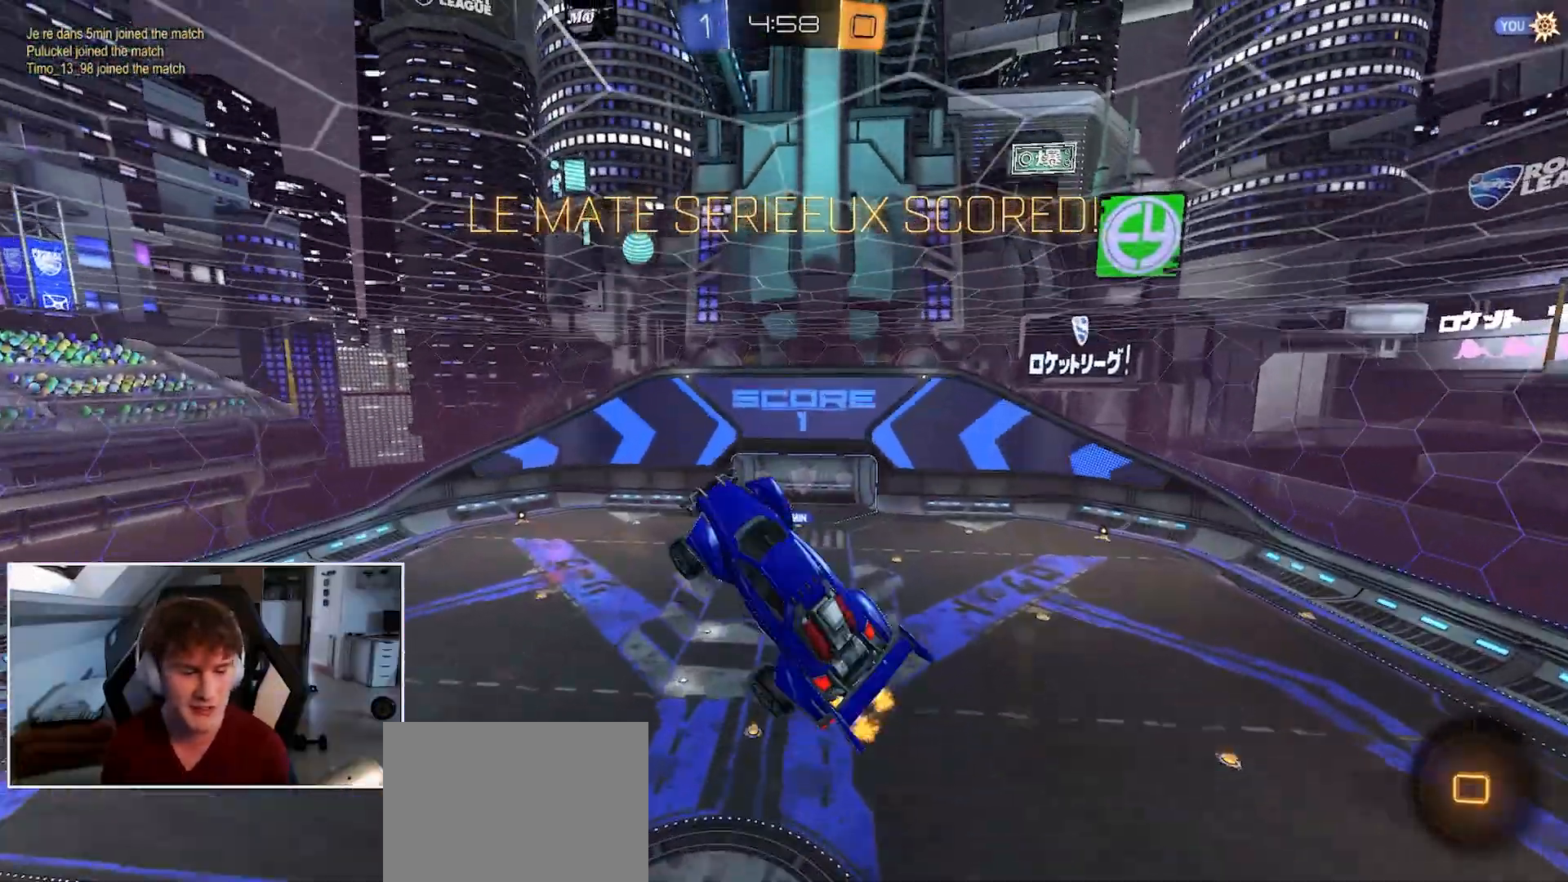
{"buttons": [], "left_stick": "center", "right_stick": "center", "events": [[17, "left_stick", "center"], [83, "R1", "up"]]}
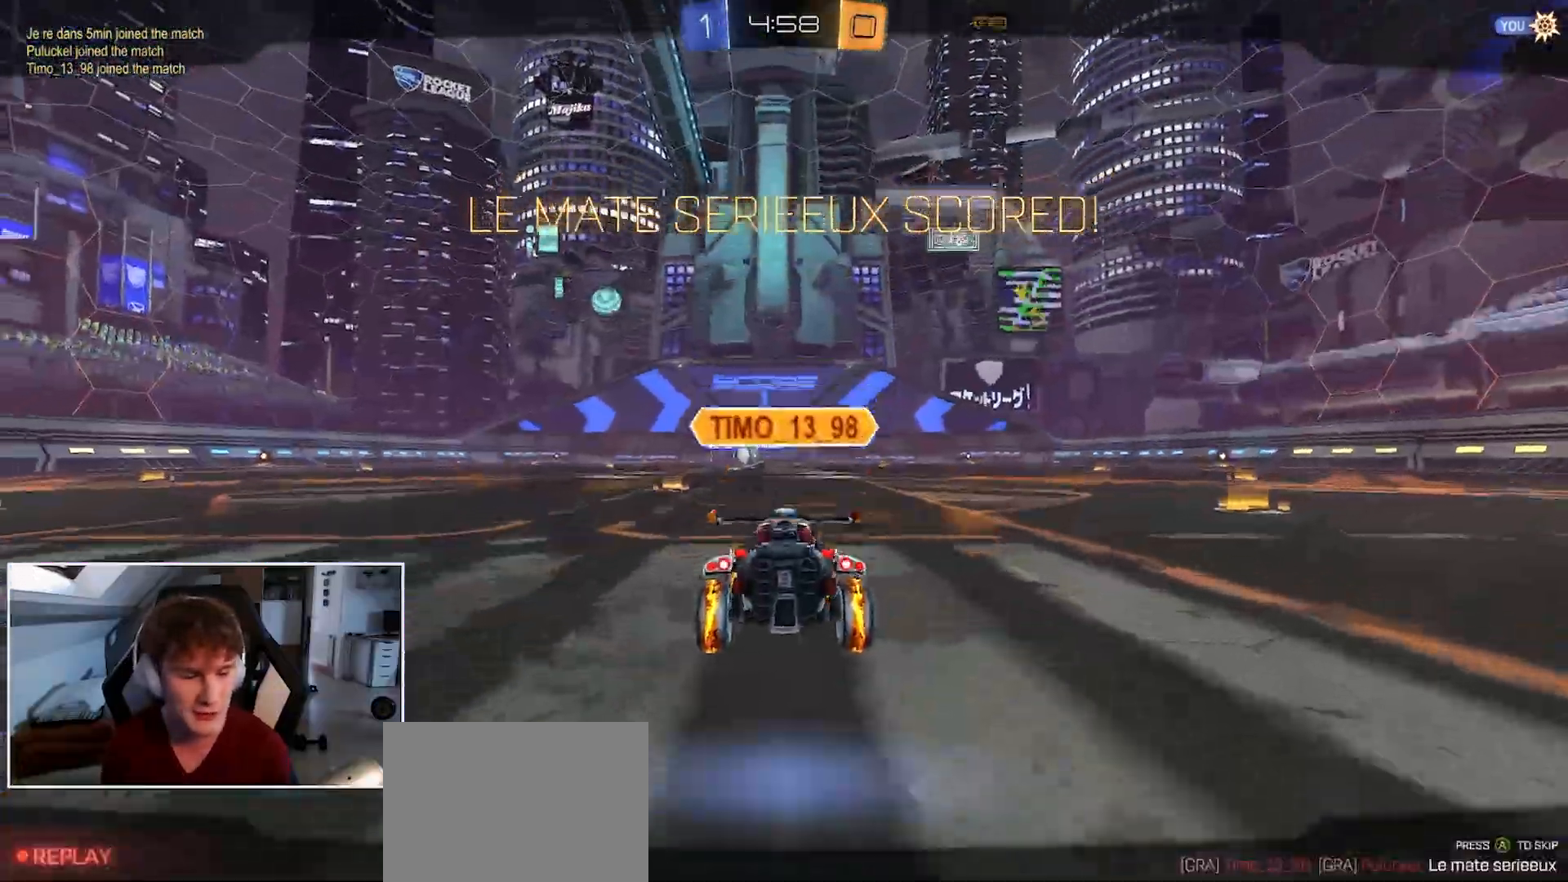
{"buttons": [], "left_stick": "center", "right_stick": "center", "events": [[17, "A", "down"], [83, "A", "up"], [183, "A", "down"], [233, "A", "up"], [333, "A", "down"], [400, "A", "up"]]}
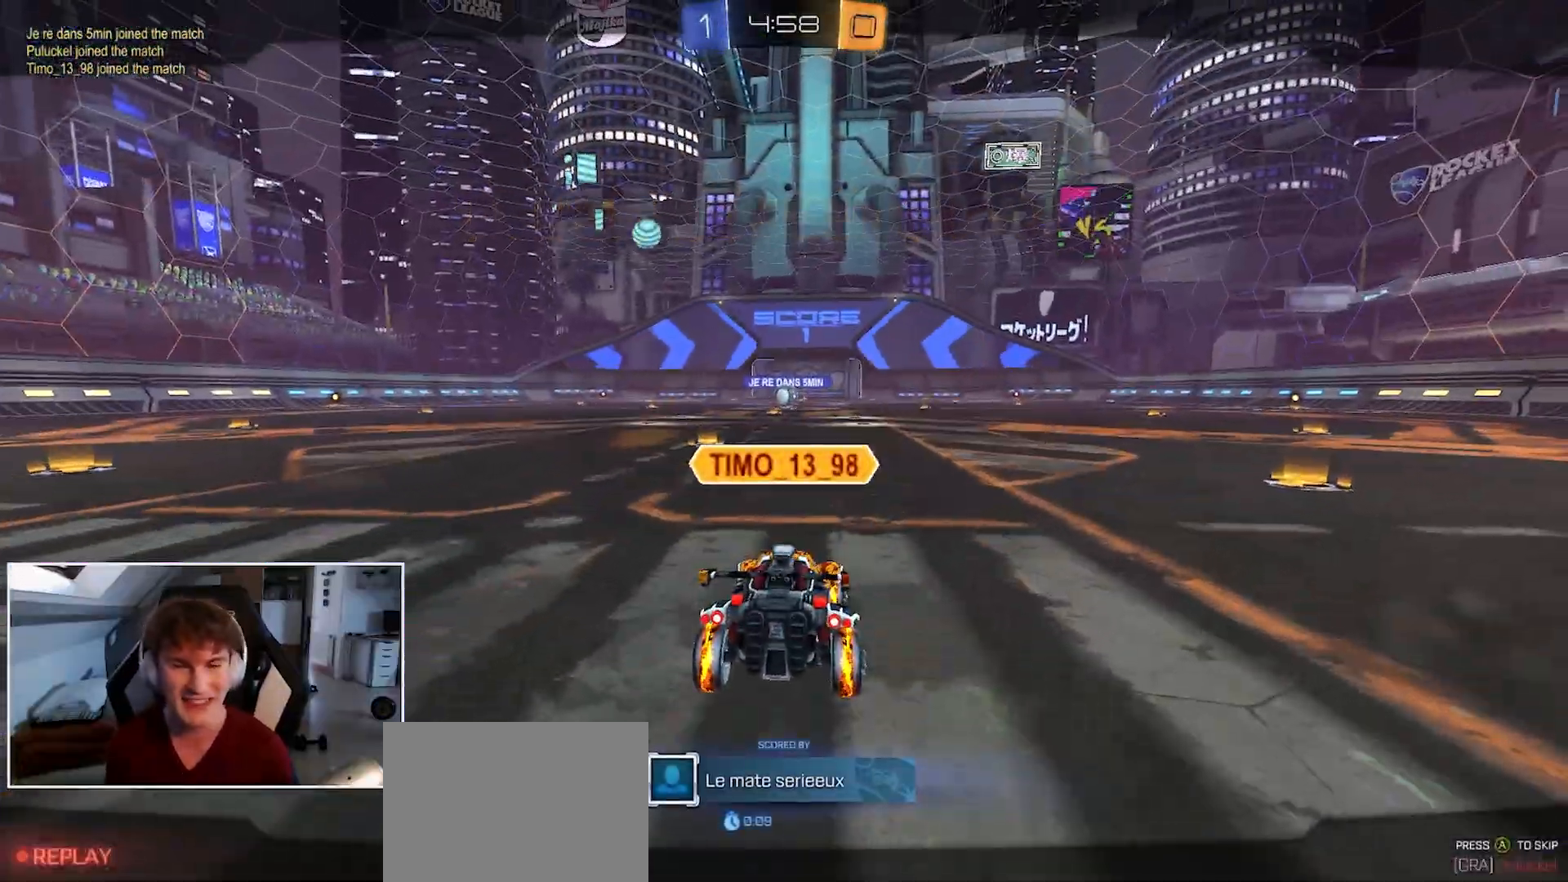
{"buttons": [], "left_stick": "center", "right_stick": "center", "events": []}
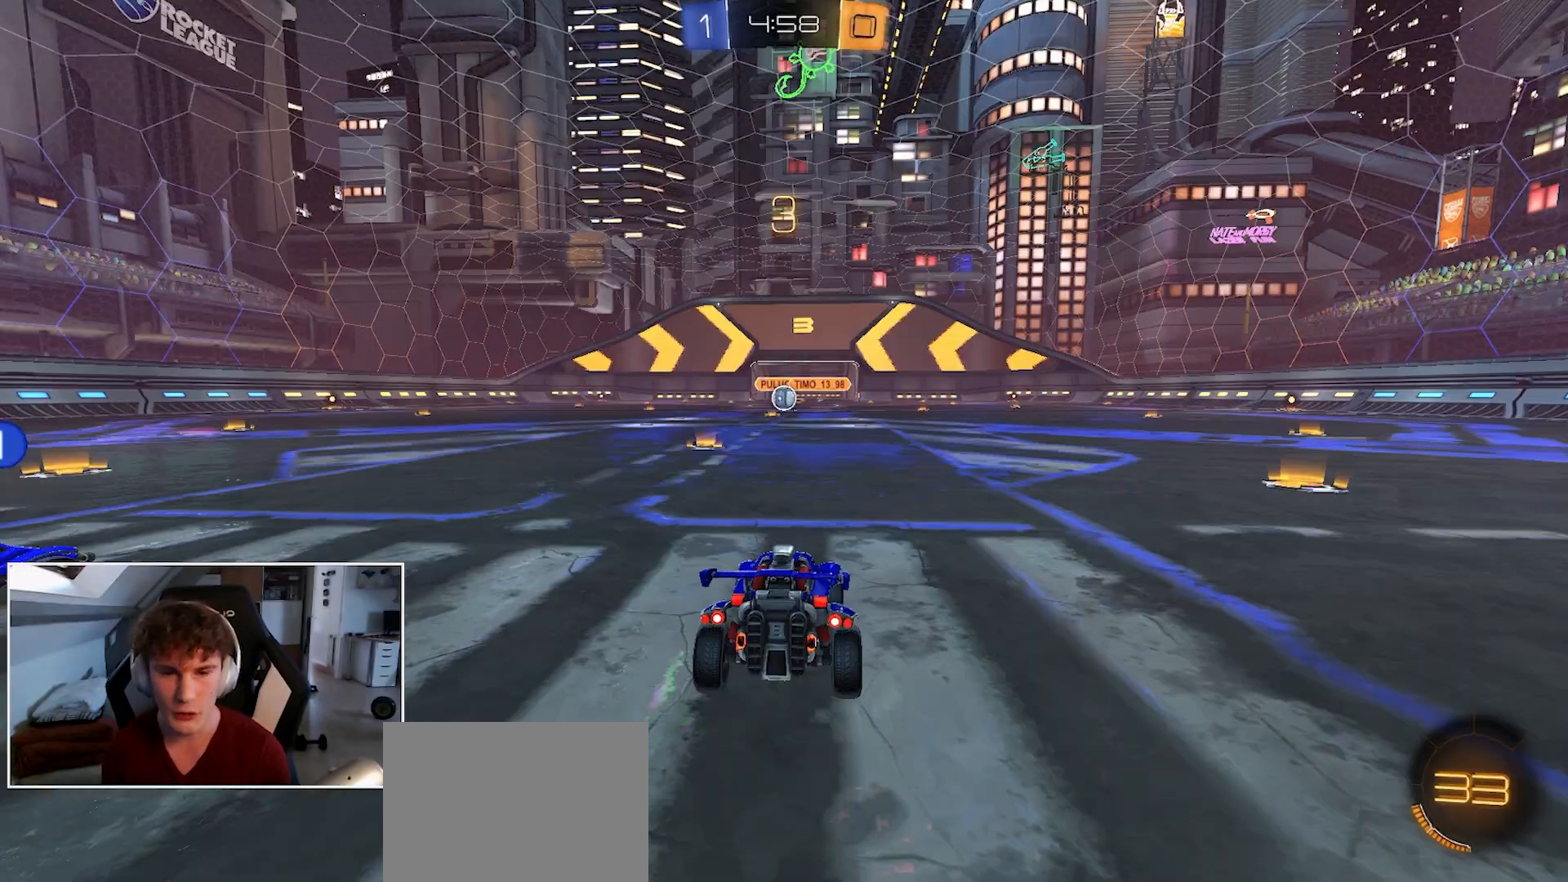
{"buttons": ["R1"], "left_stick": "center", "right_stick": "center", "events": [[50, "R1", "down"]]}